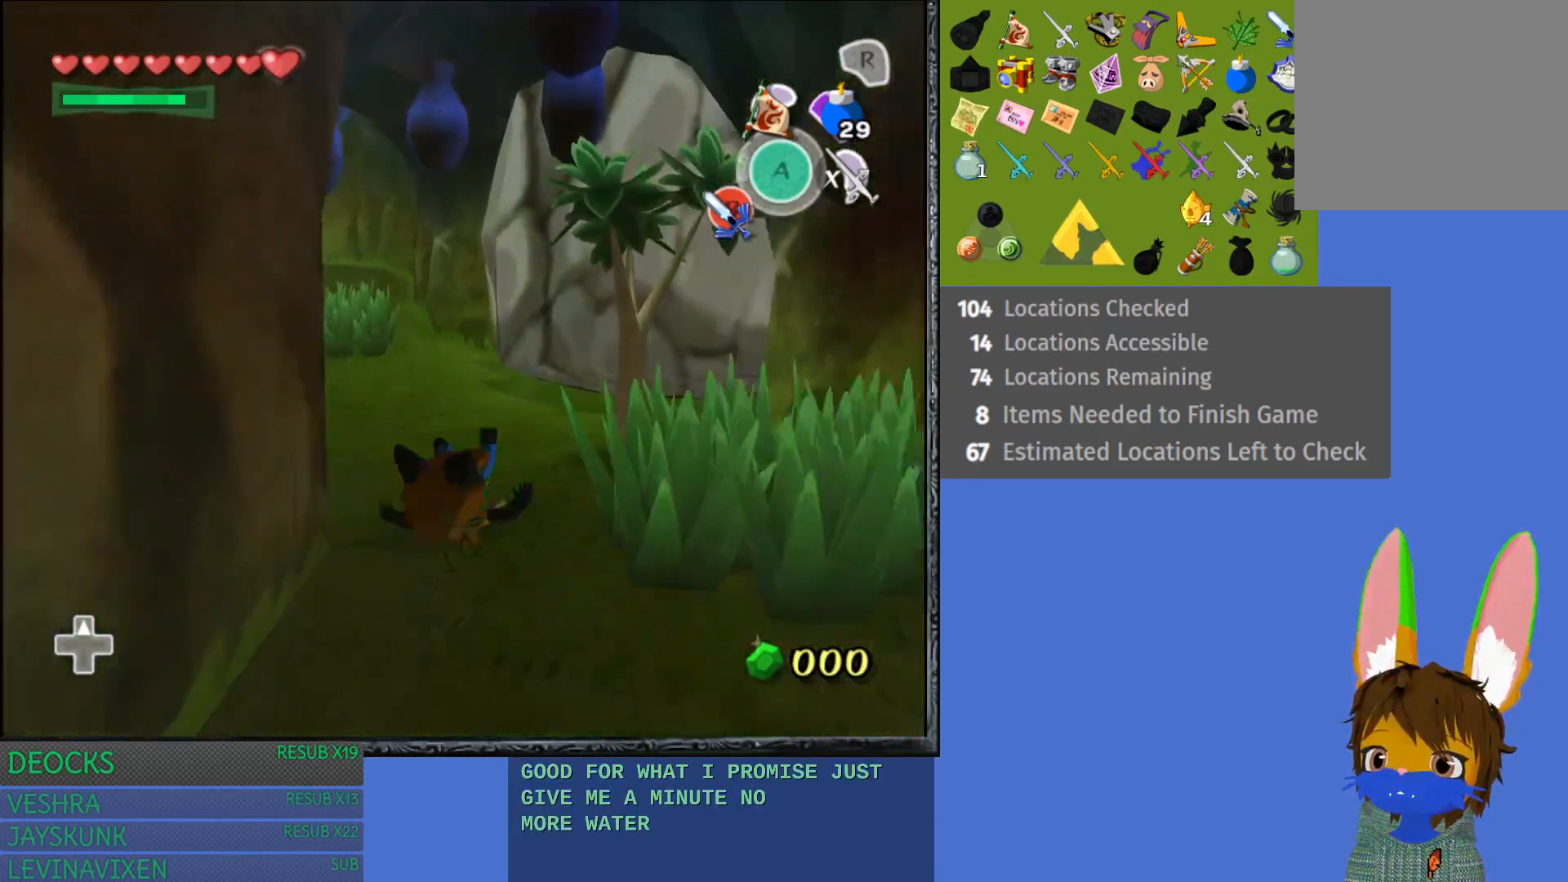
Gameplay with a controller (PlayStation layout); each line is a JSON object with the inputs held at the frame after it. "events" lists button and stick changes between this image and that frame as [ms after this image, input, new state], when the widget could be followed in between. Not read: L3 R3.
{"buttons": ["R1"], "left_stick": "up", "right_stick": "center", "events": [[317, "left_stick", "up"], [467, "R1", "down"]]}
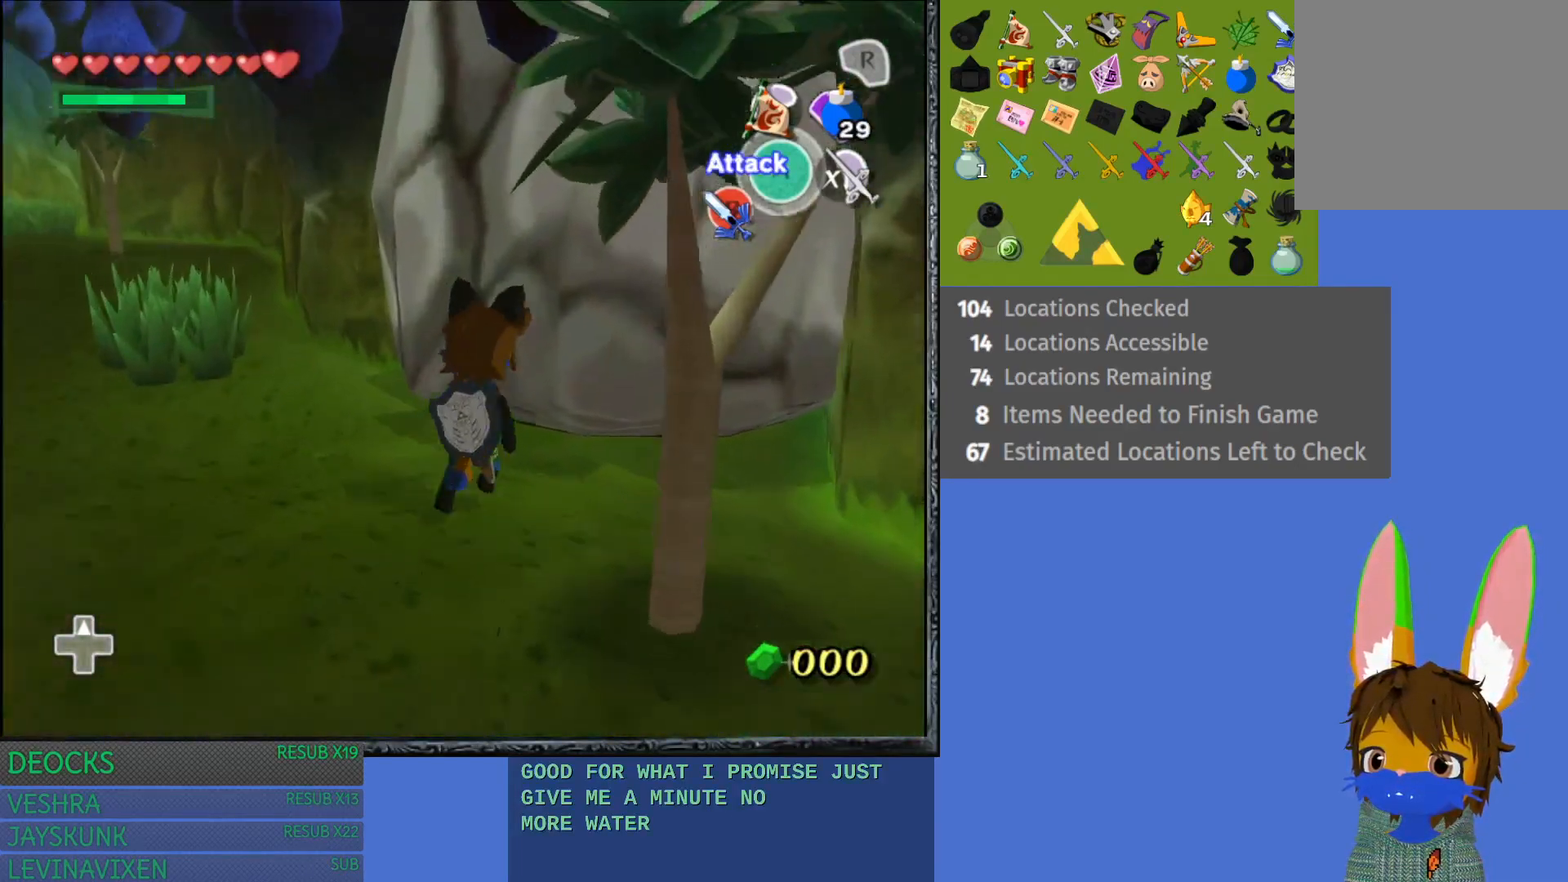
{"buttons": [], "left_stick": "down", "right_stick": "center", "events": [[100, "R1", "up"], [200, "R2", "down"], [217, "left_stick", "center"], [283, "left_stick", "down"], [350, "R2", "up"]]}
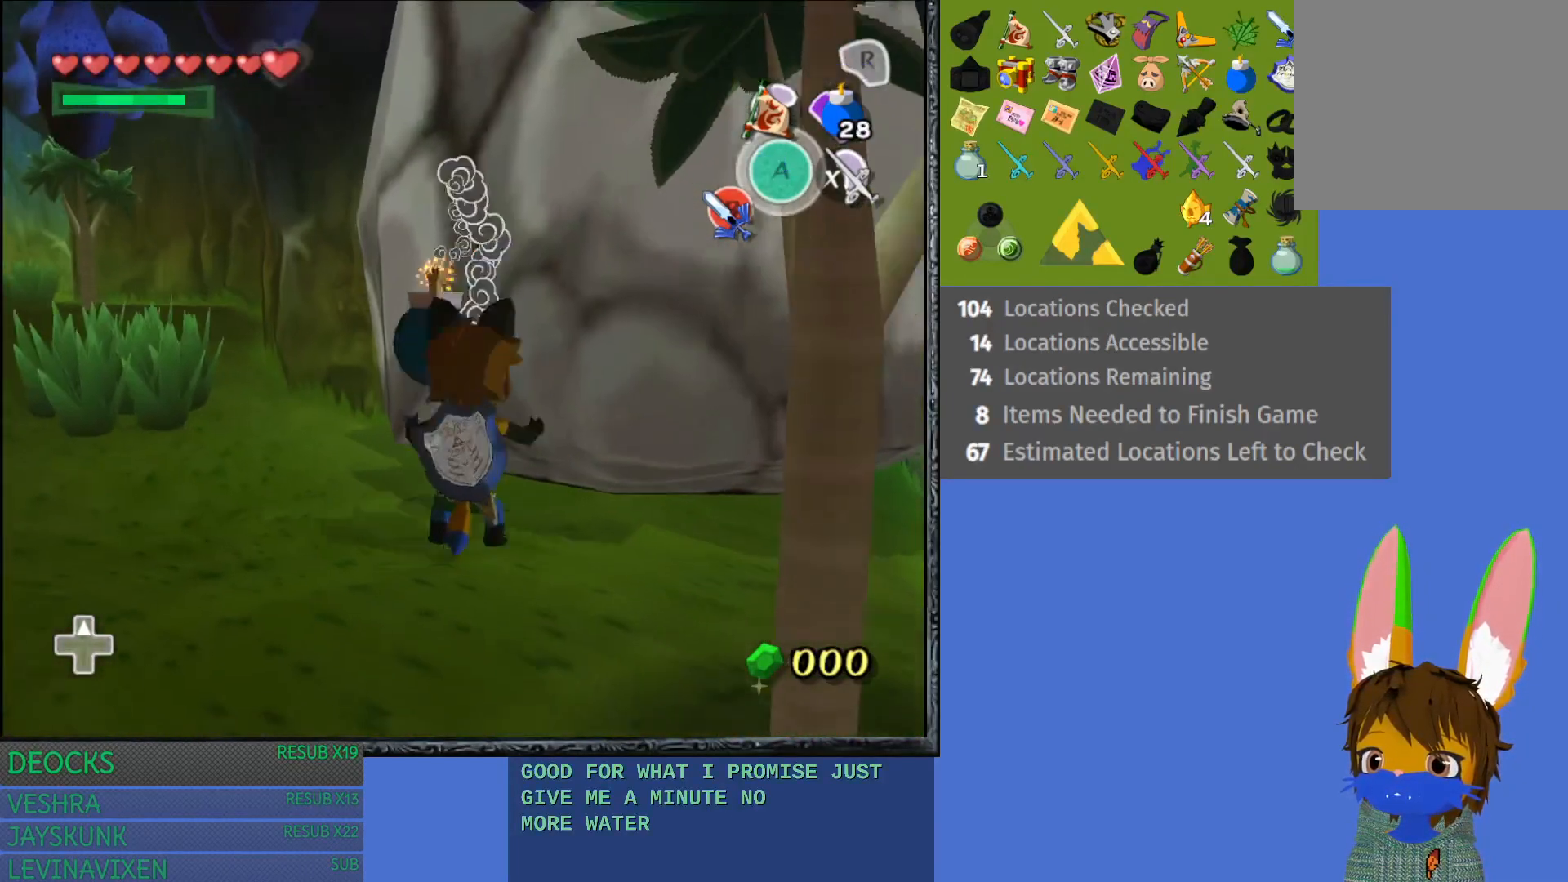
{"buttons": ["CROSS"], "left_stick": "down", "right_stick": "center", "events": [[183, "CROSS", "down"], [333, "CROSS", "up"], [383, "CROSS", "down"]]}
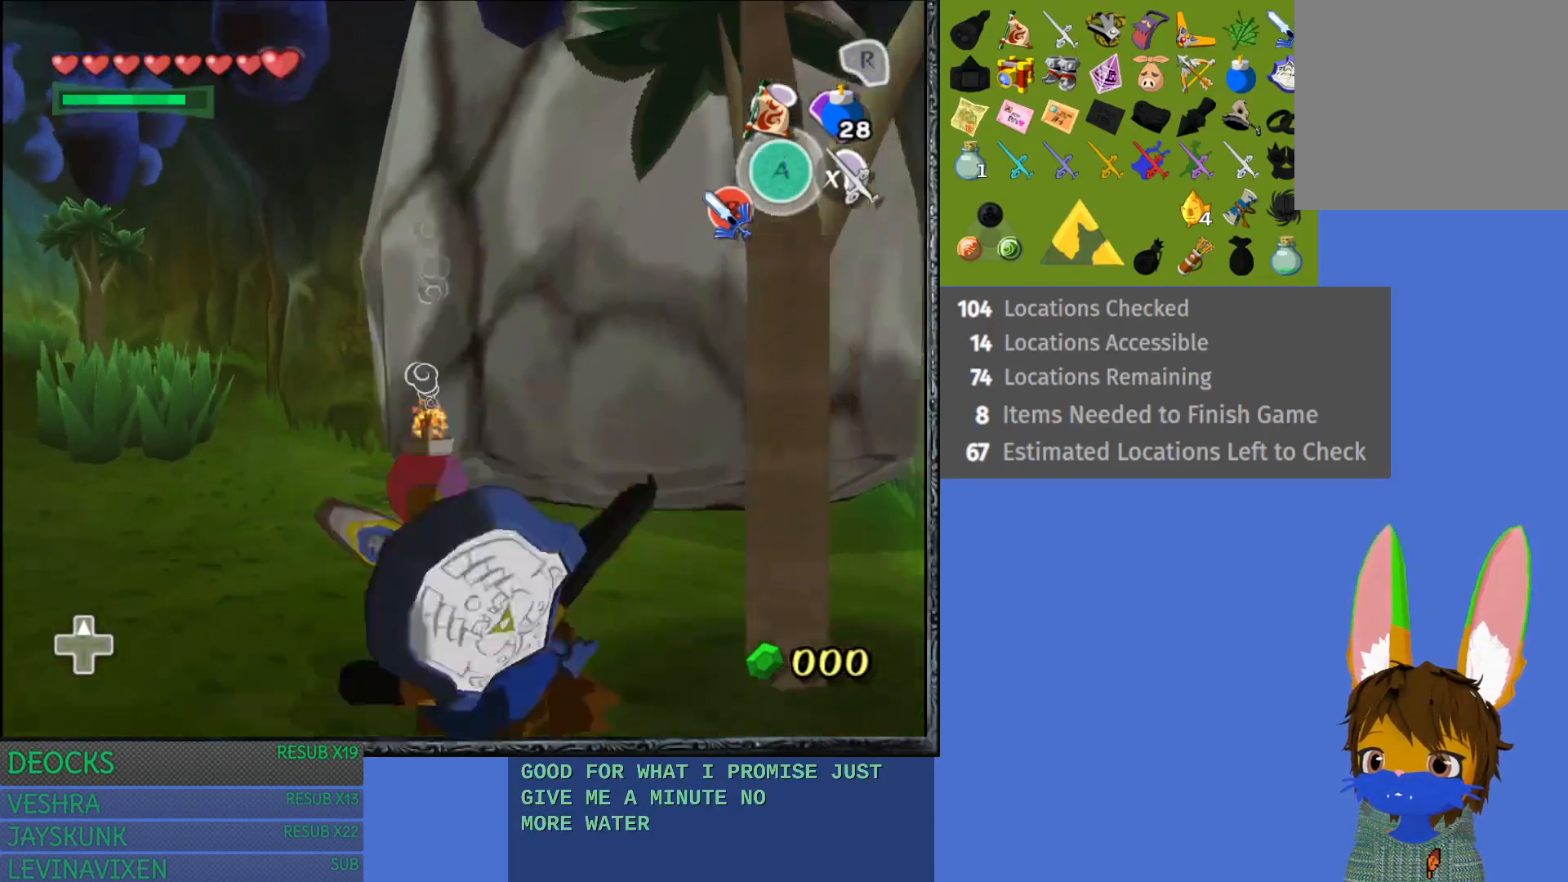
{"buttons": ["CROSS"], "left_stick": "down", "right_stick": "center", "events": [[17, "CROSS", "up"], [83, "CROSS", "down"], [200, "CROSS", "up"], [283, "CROSS", "down"], [383, "CROSS", "up"], [467, "CROSS", "down"]]}
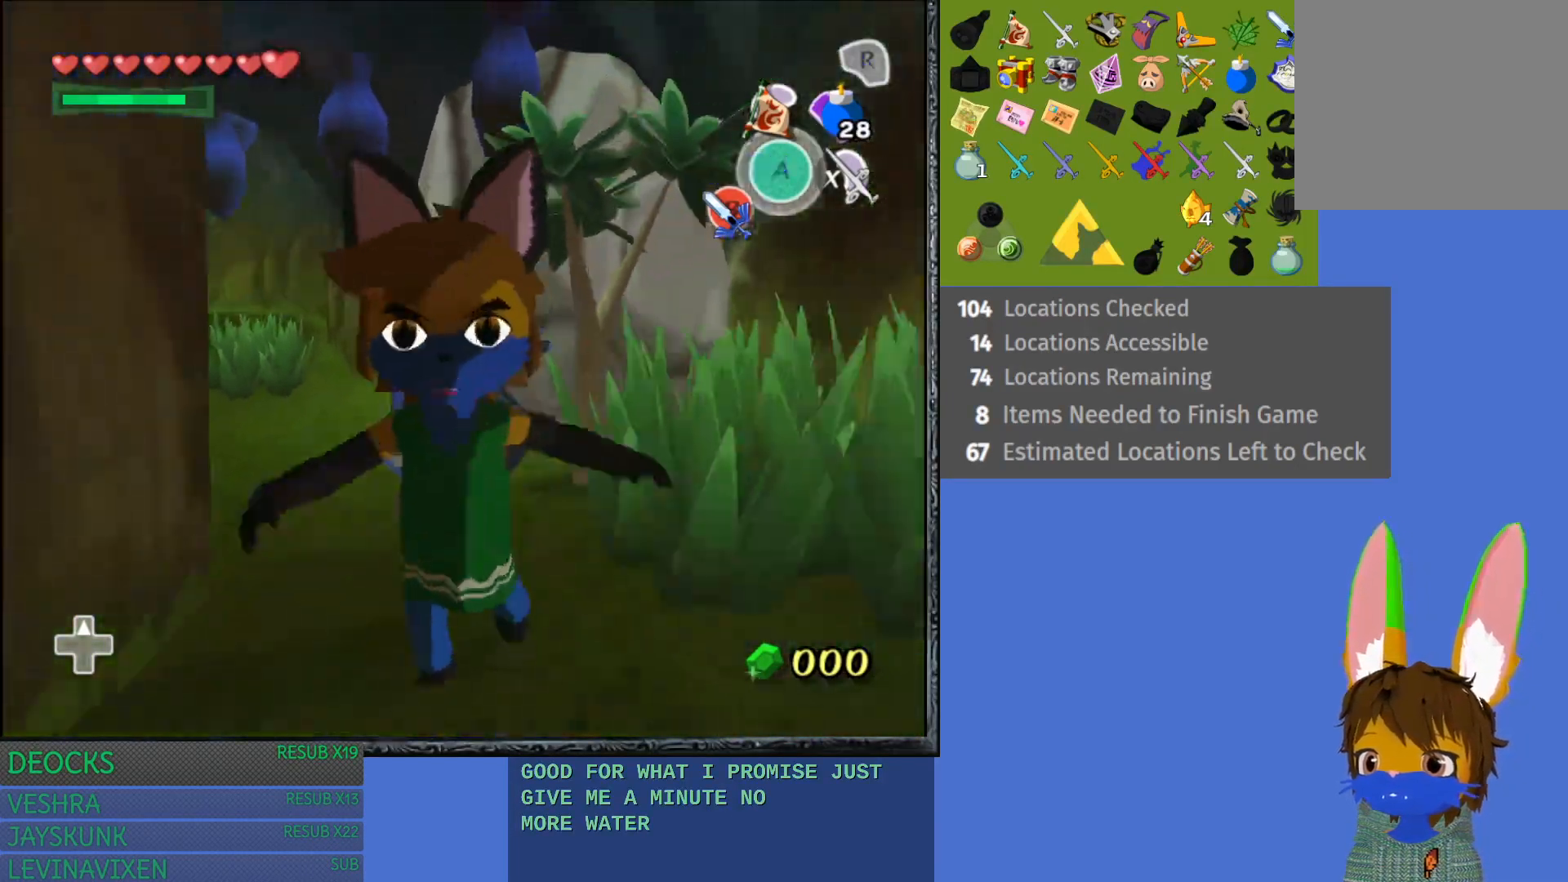
{"buttons": [], "left_stick": "down", "right_stick": "center", "events": [[83, "CROSS", "up"], [150, "CROSS", "down"], [267, "CROSS", "up"], [333, "CROSS", "down"], [467, "CROSS", "up"]]}
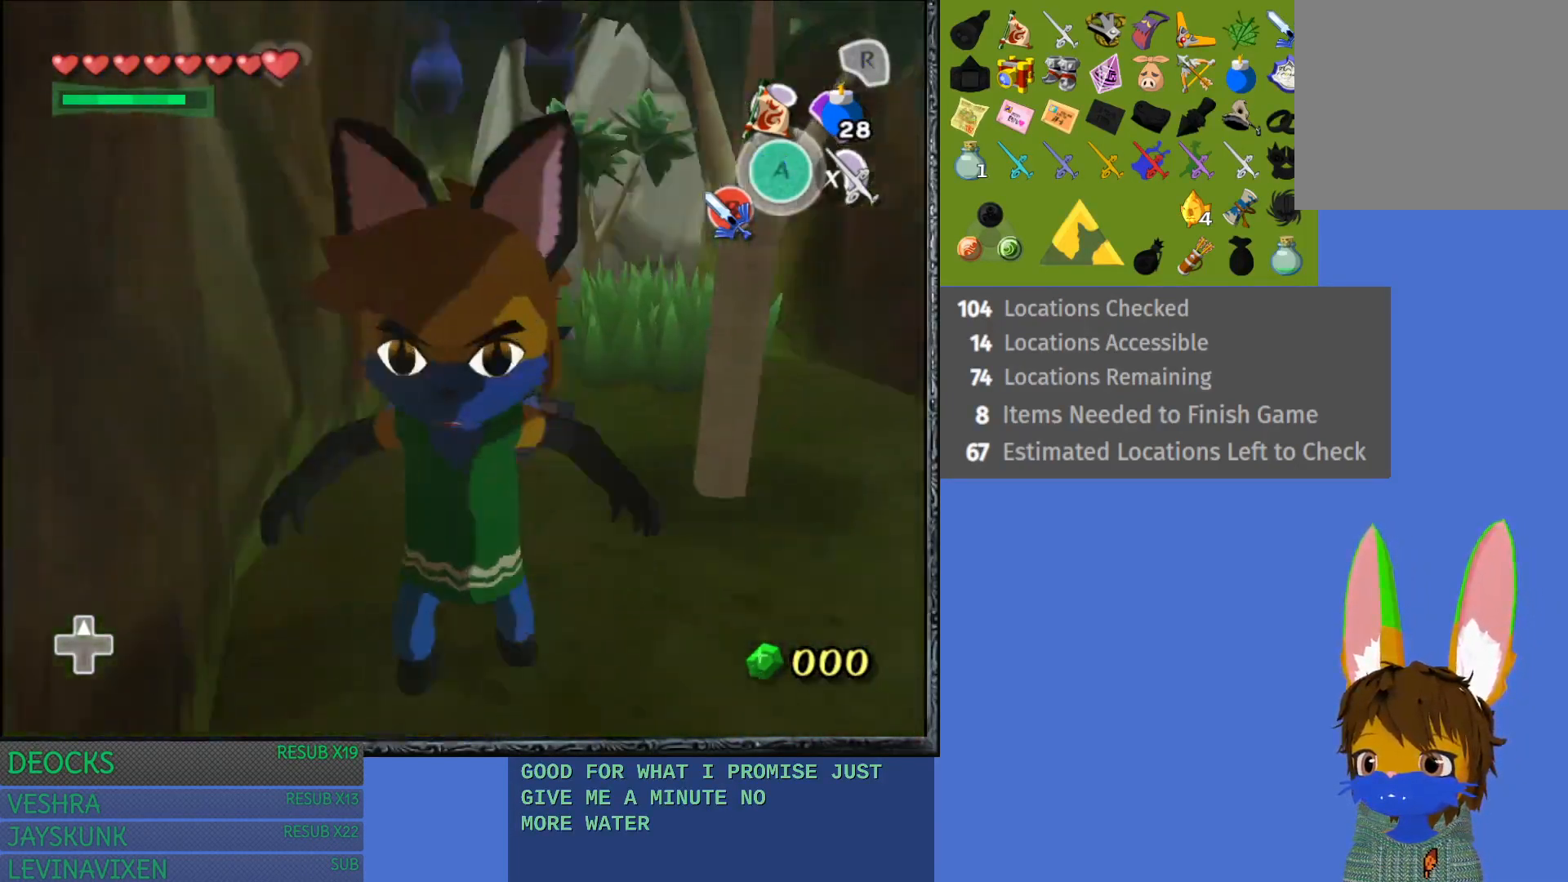
{"buttons": ["CROSS"], "left_stick": "down-left", "right_stick": "center", "events": [[33, "CROSS", "down"], [167, "CROSS", "up"], [233, "CROSS", "down"], [317, "left_stick", "down-left"], [367, "CROSS", "up"], [433, "CROSS", "down"]]}
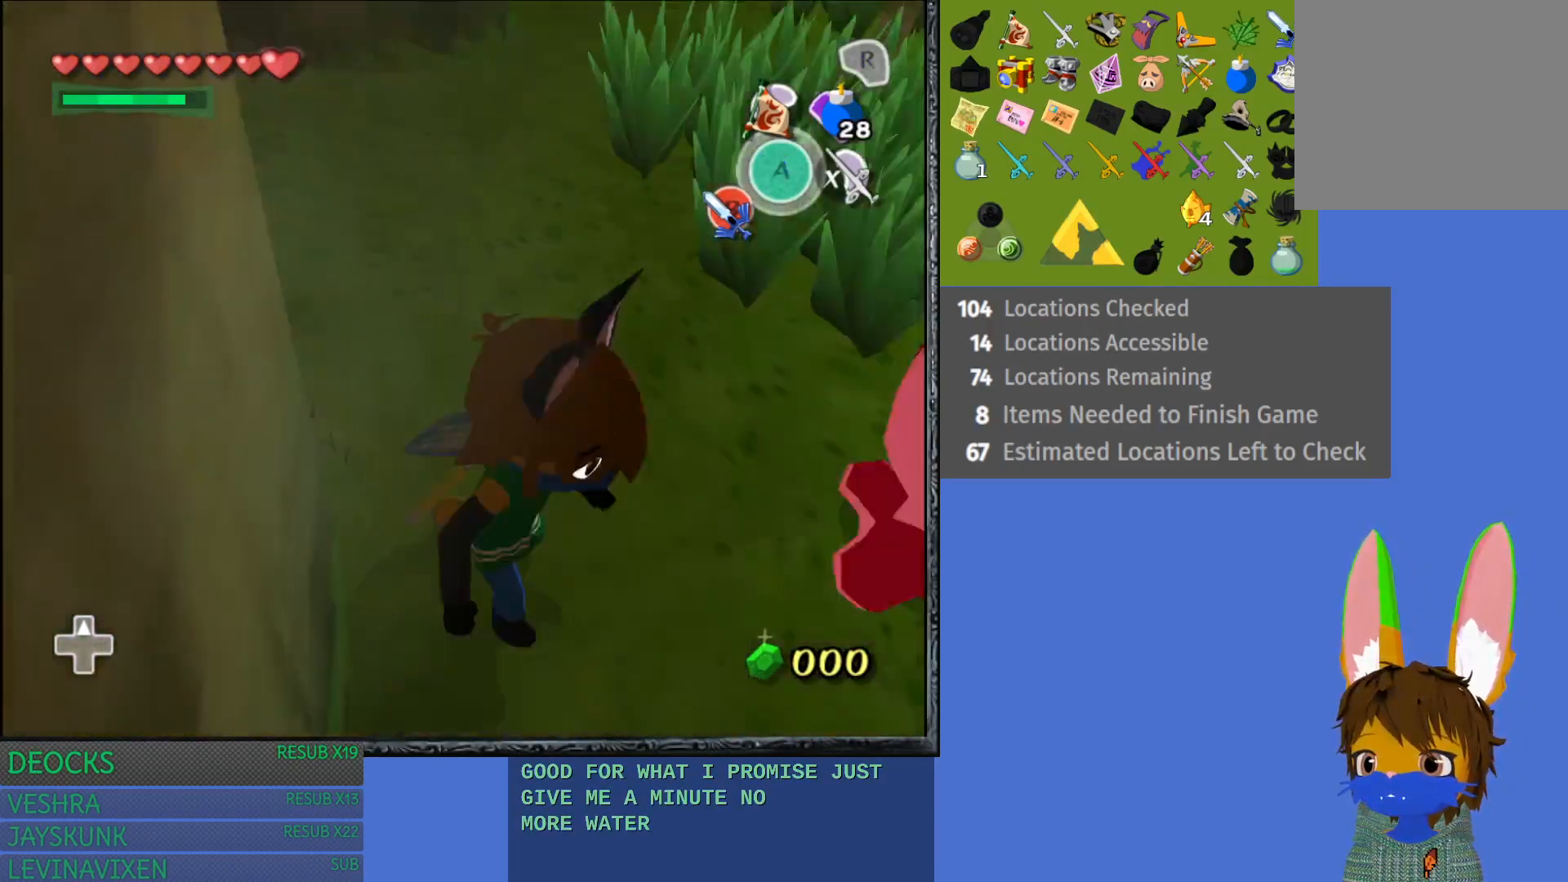
{"buttons": [], "left_stick": "down-left", "right_stick": "center", "events": [[50, "CROSS", "up"], [150, "CROSS", "down"], [267, "CROSS", "up"], [367, "CROSS", "down"], [500, "CROSS", "up"]]}
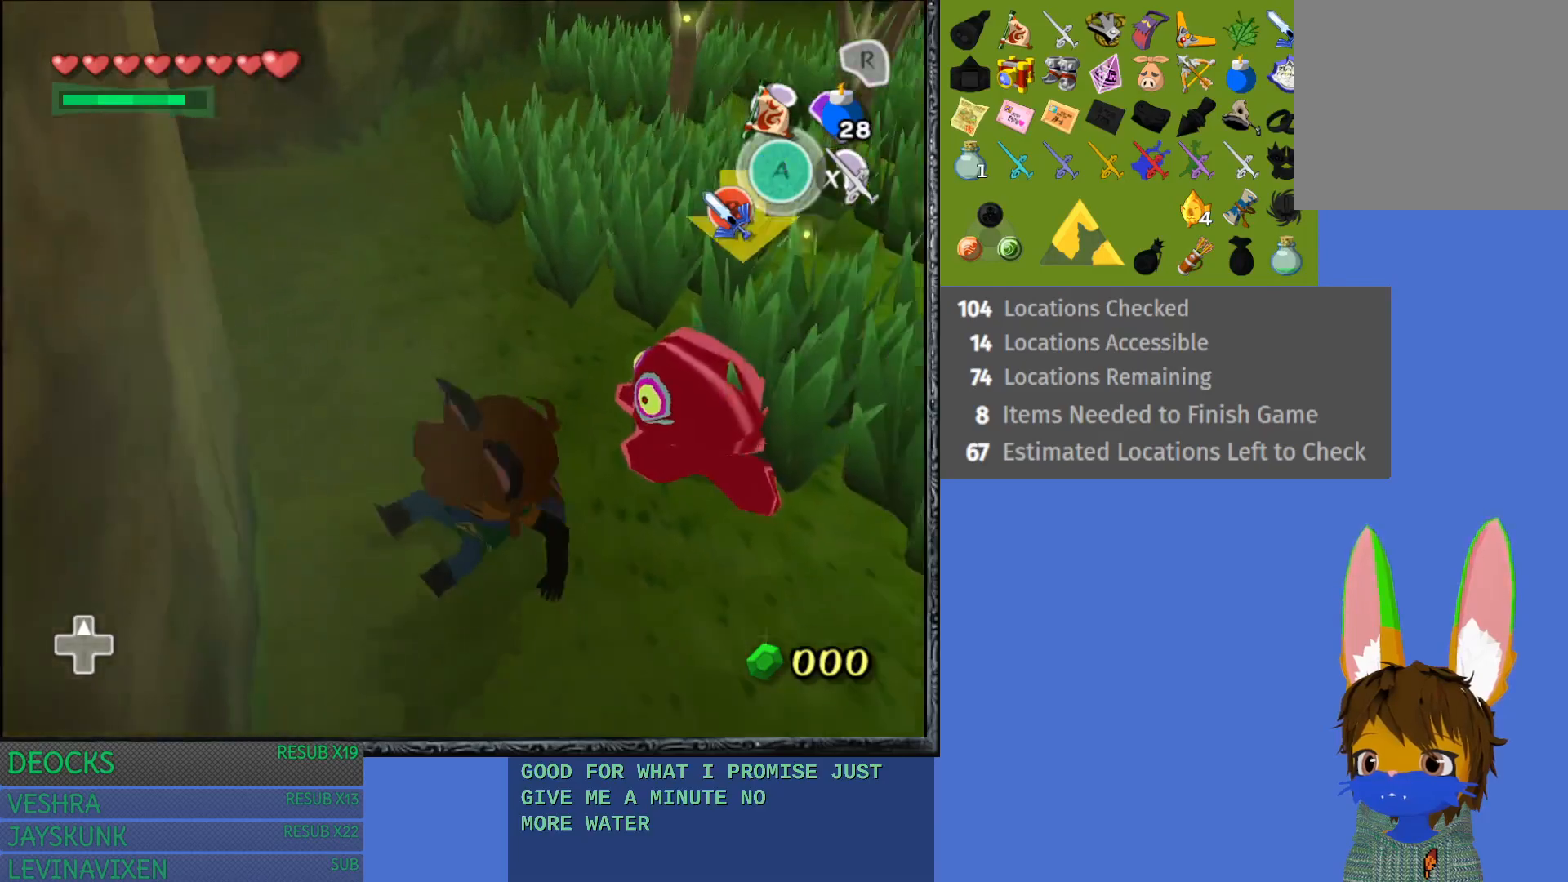
{"buttons": [], "left_stick": "down", "right_stick": "center", "events": [[83, "left_stick", "down"]]}
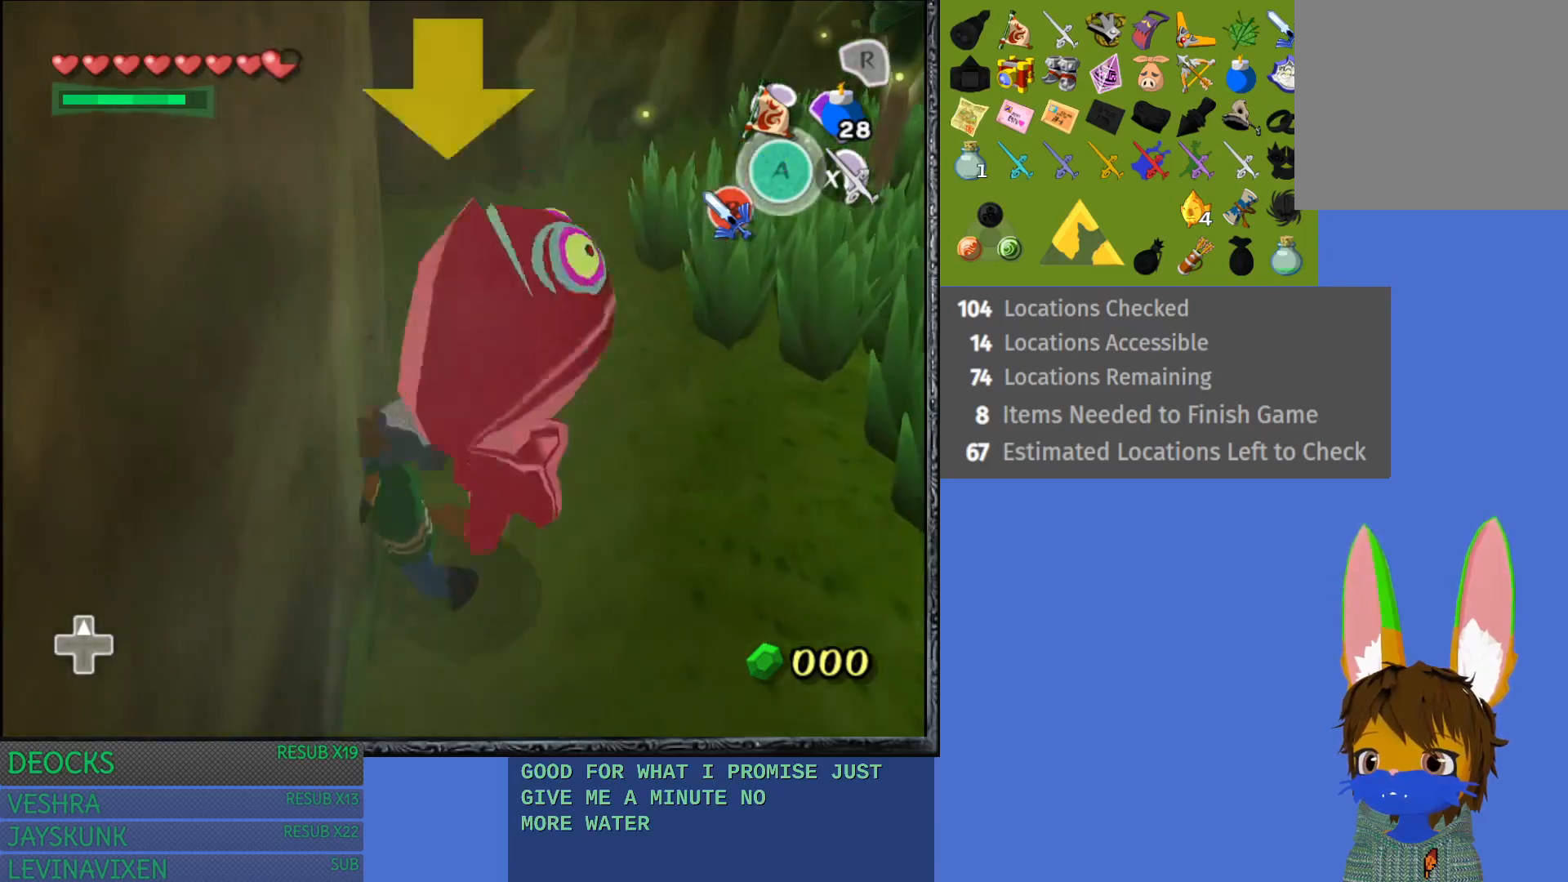
{"buttons": ["CROSS"], "left_stick": "down", "right_stick": "center", "events": [[100, "CROSS", "down"], [217, "CROSS", "up"], [367, "CROSS", "down"]]}
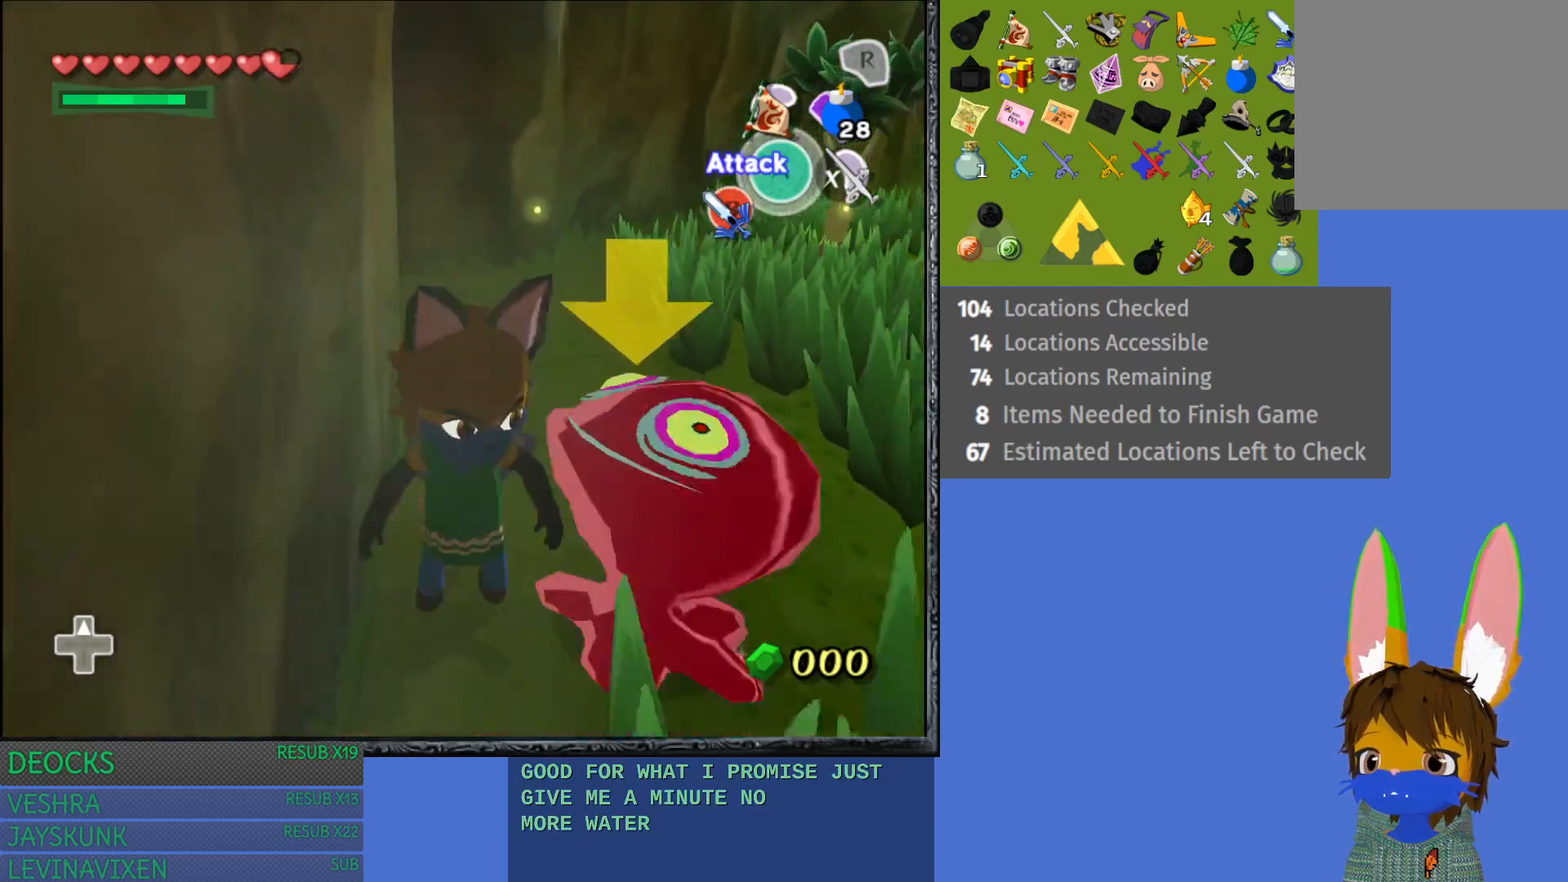
{"buttons": [], "left_stick": "down-left", "right_stick": "center", "events": [[117, "CROSS", "up"], [183, "CROSS", "down"], [233, "left_stick", "down-left"], [300, "CROSS", "up"], [383, "CROSS", "down"], [500, "CROSS", "up"]]}
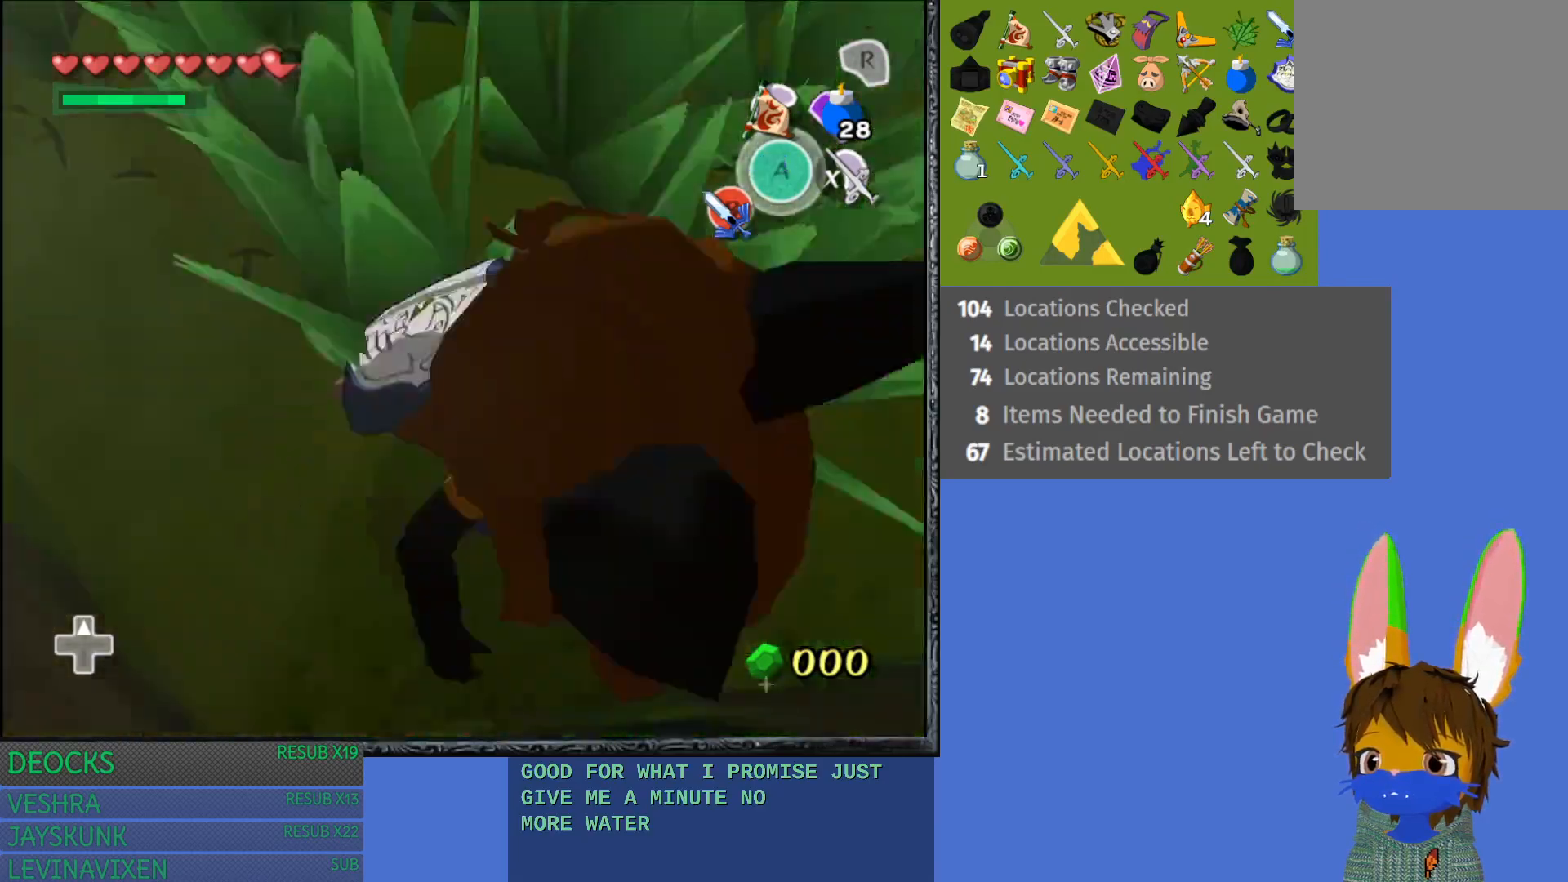
{"buttons": [], "left_stick": "down-left", "right_stick": "center", "events": [[83, "CROSS", "down"], [200, "CROSS", "up"], [283, "CROSS", "down"], [367, "CROSS", "up"]]}
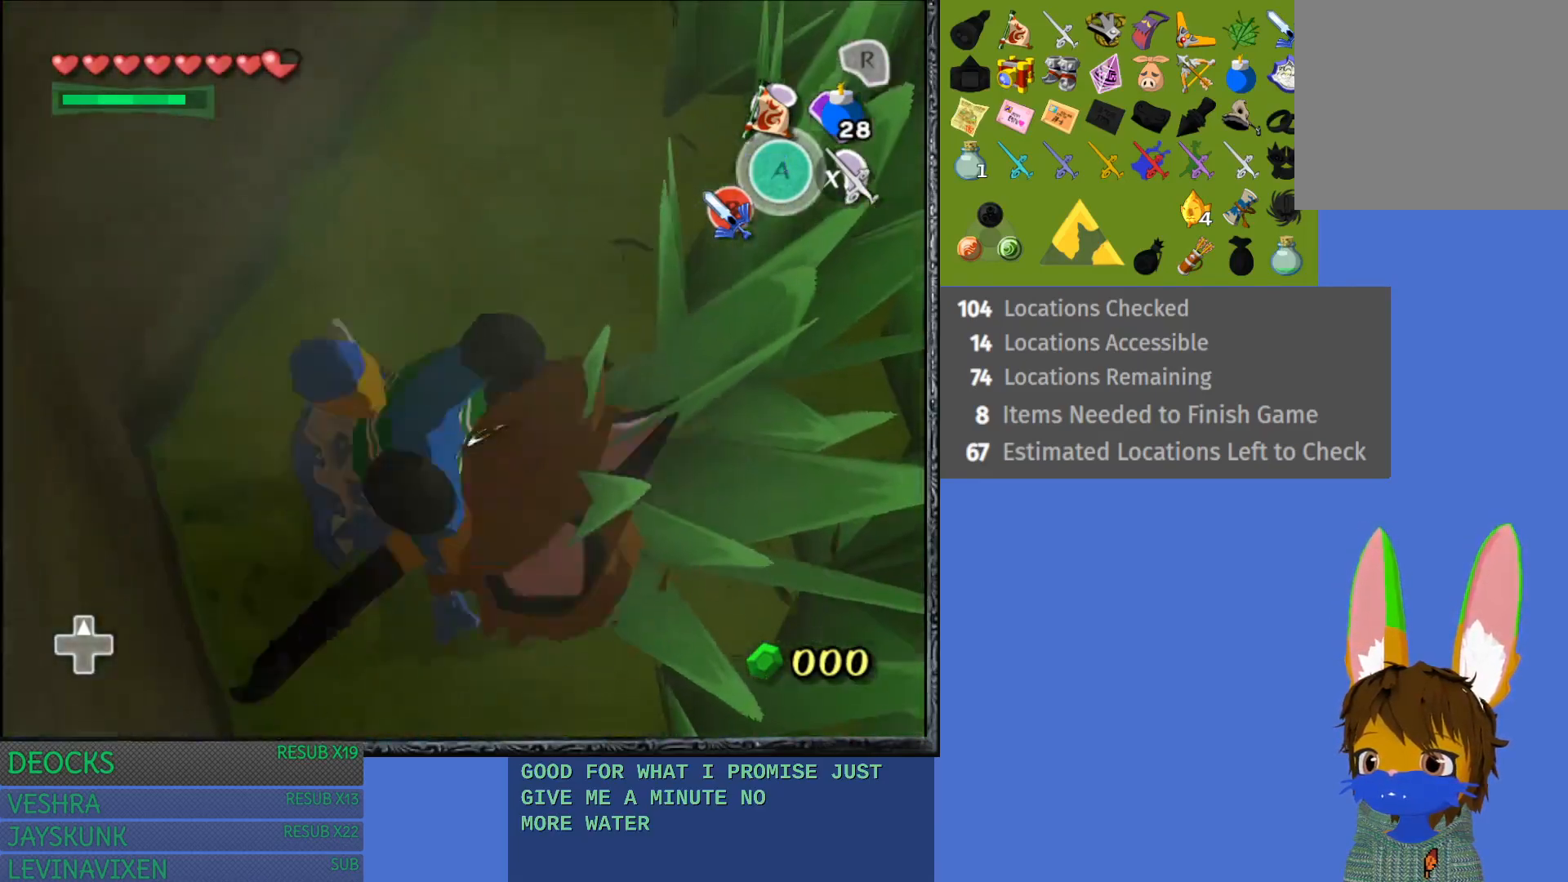
{"buttons": [], "left_stick": "down-left", "right_stick": "center", "events": []}
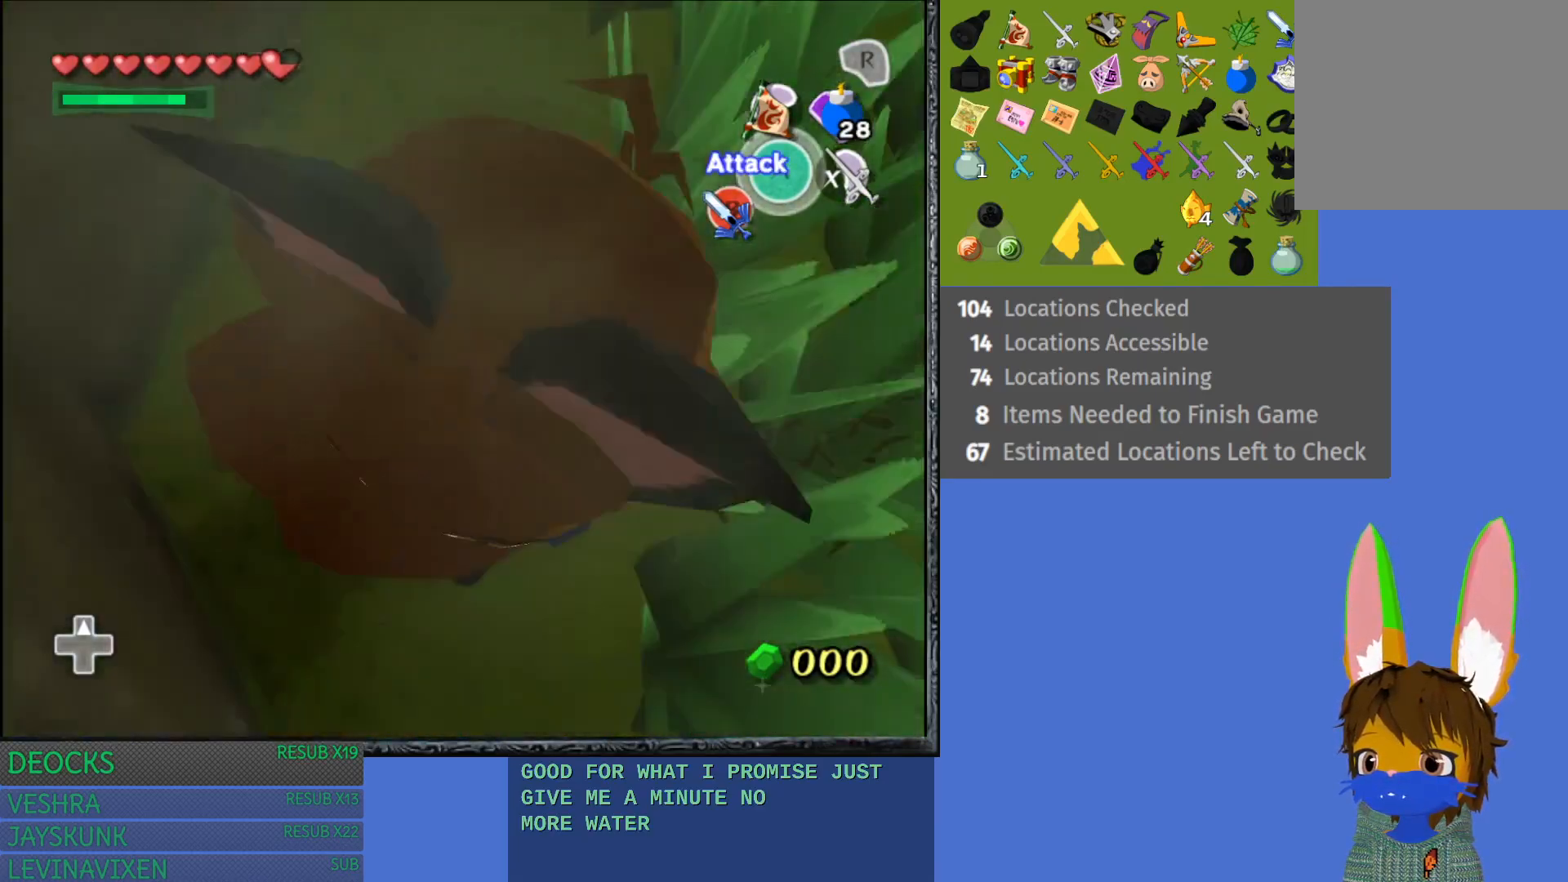
{"buttons": [], "left_stick": "center", "right_stick": "center", "events": [[50, "L1", "down"], [217, "L1", "up"], [300, "left_stick", "center"]]}
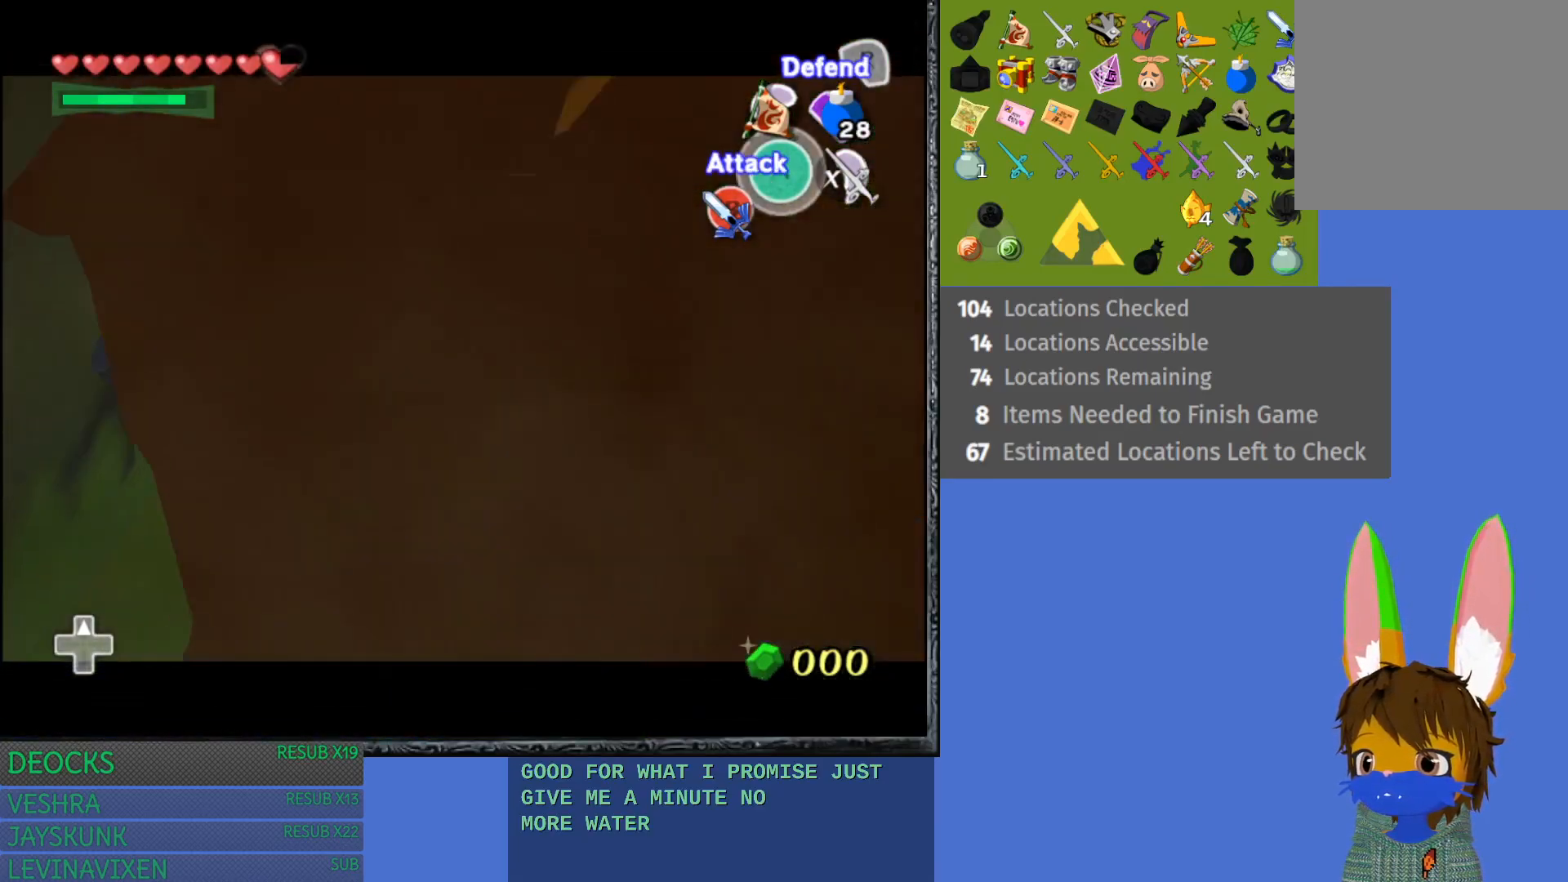
{"buttons": [], "left_stick": "left", "right_stick": "center", "events": [[17, "left_stick", "up-left"], [300, "left_stick", "left"]]}
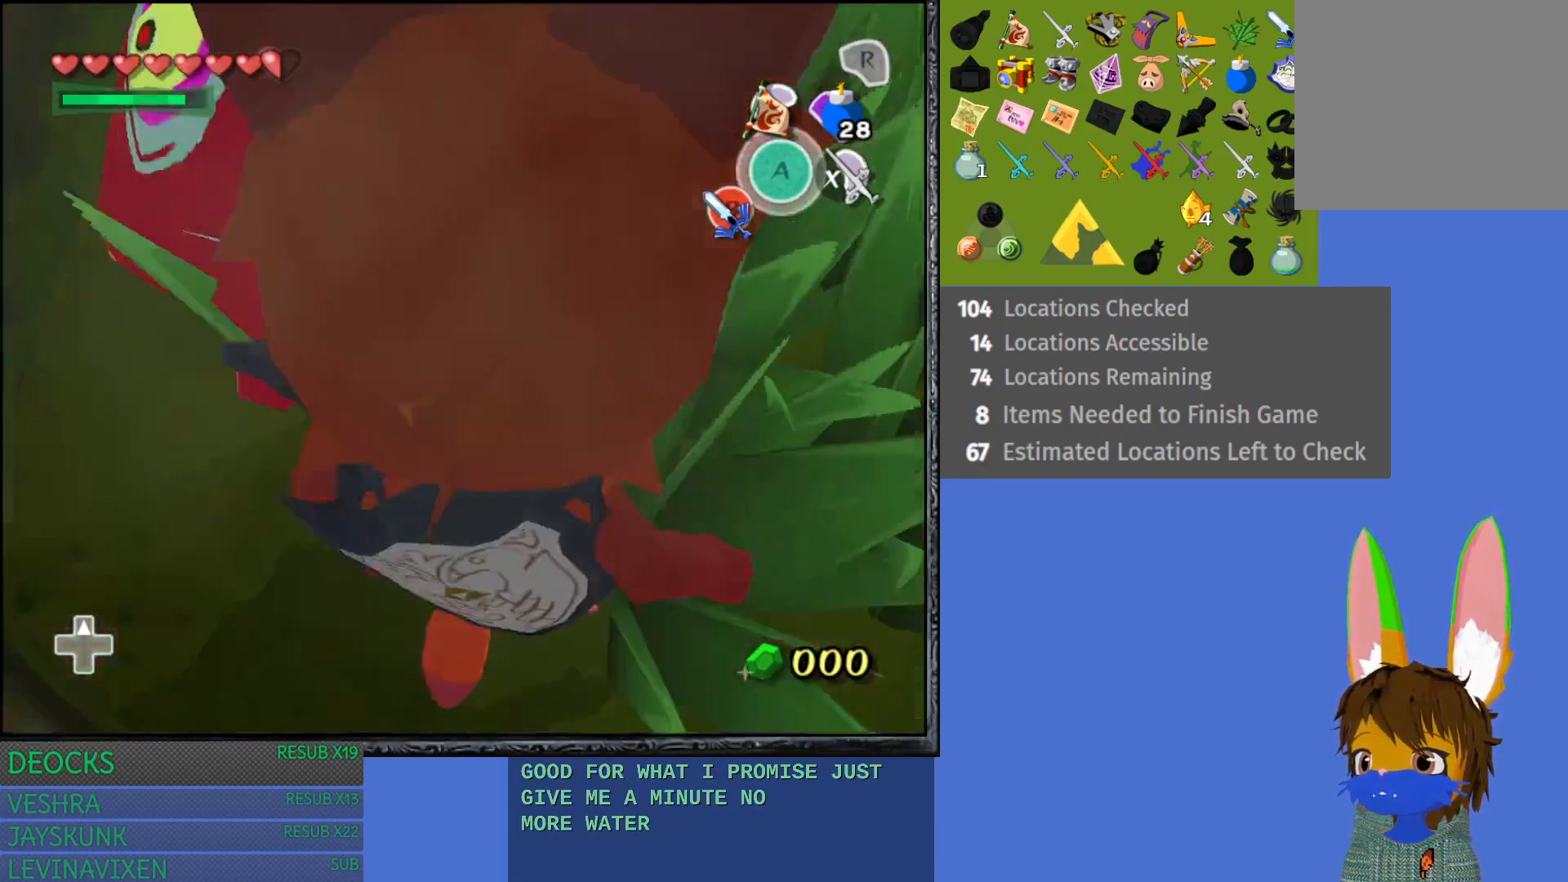
{"buttons": [], "left_stick": "down", "right_stick": "center", "events": [[300, "left_stick", "down"]]}
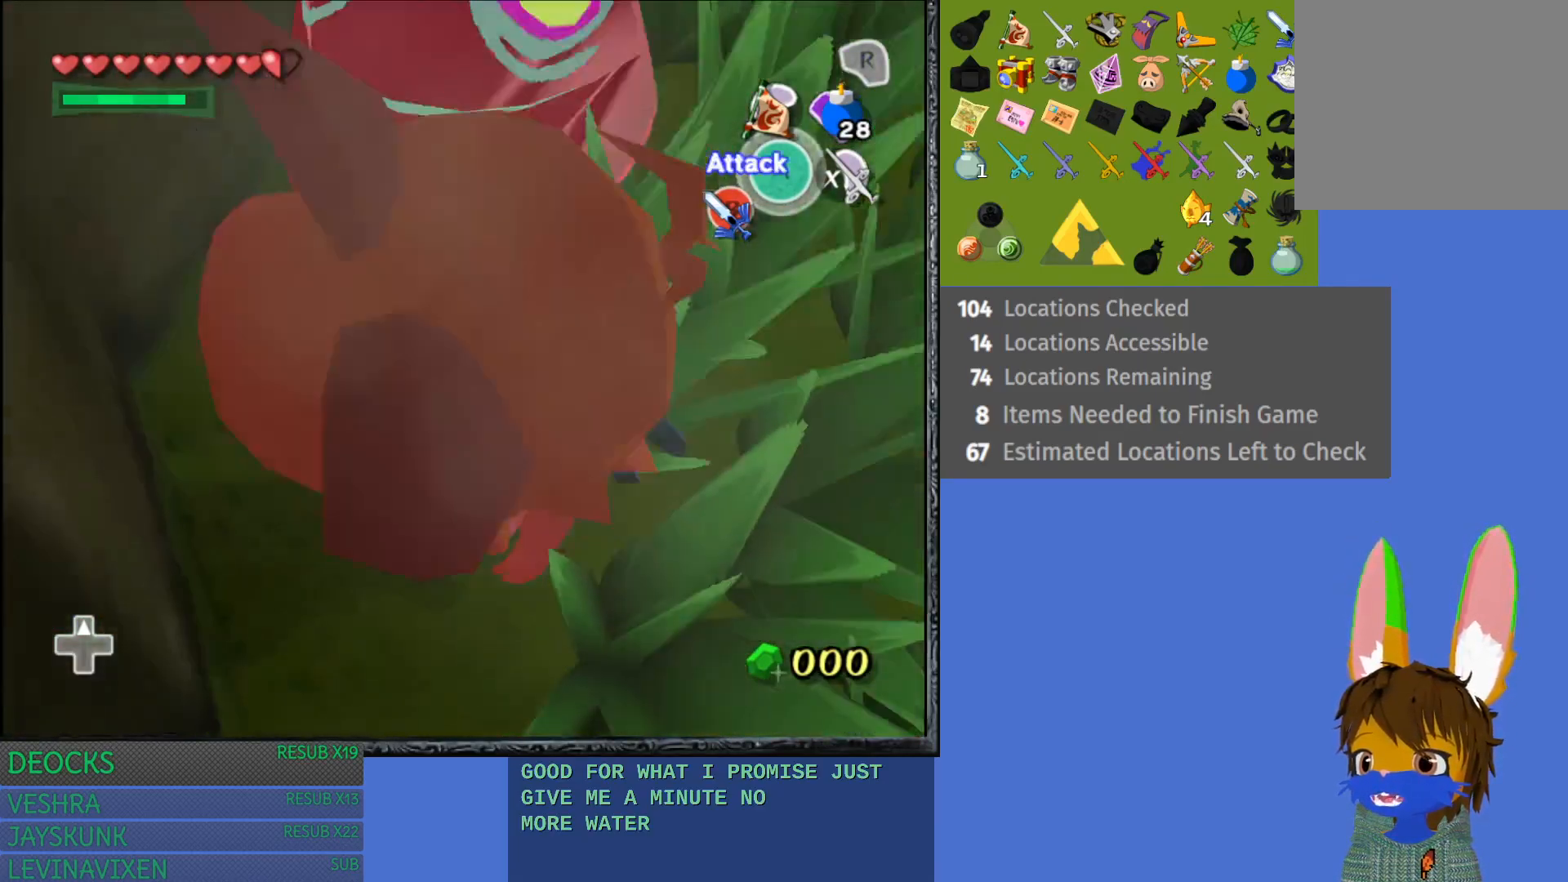
{"buttons": [], "left_stick": "center", "right_stick": "center", "events": [[17, "left_stick", "down-right"], [283, "L1", "down"], [400, "L1", "up"], [450, "left_stick", "center"]]}
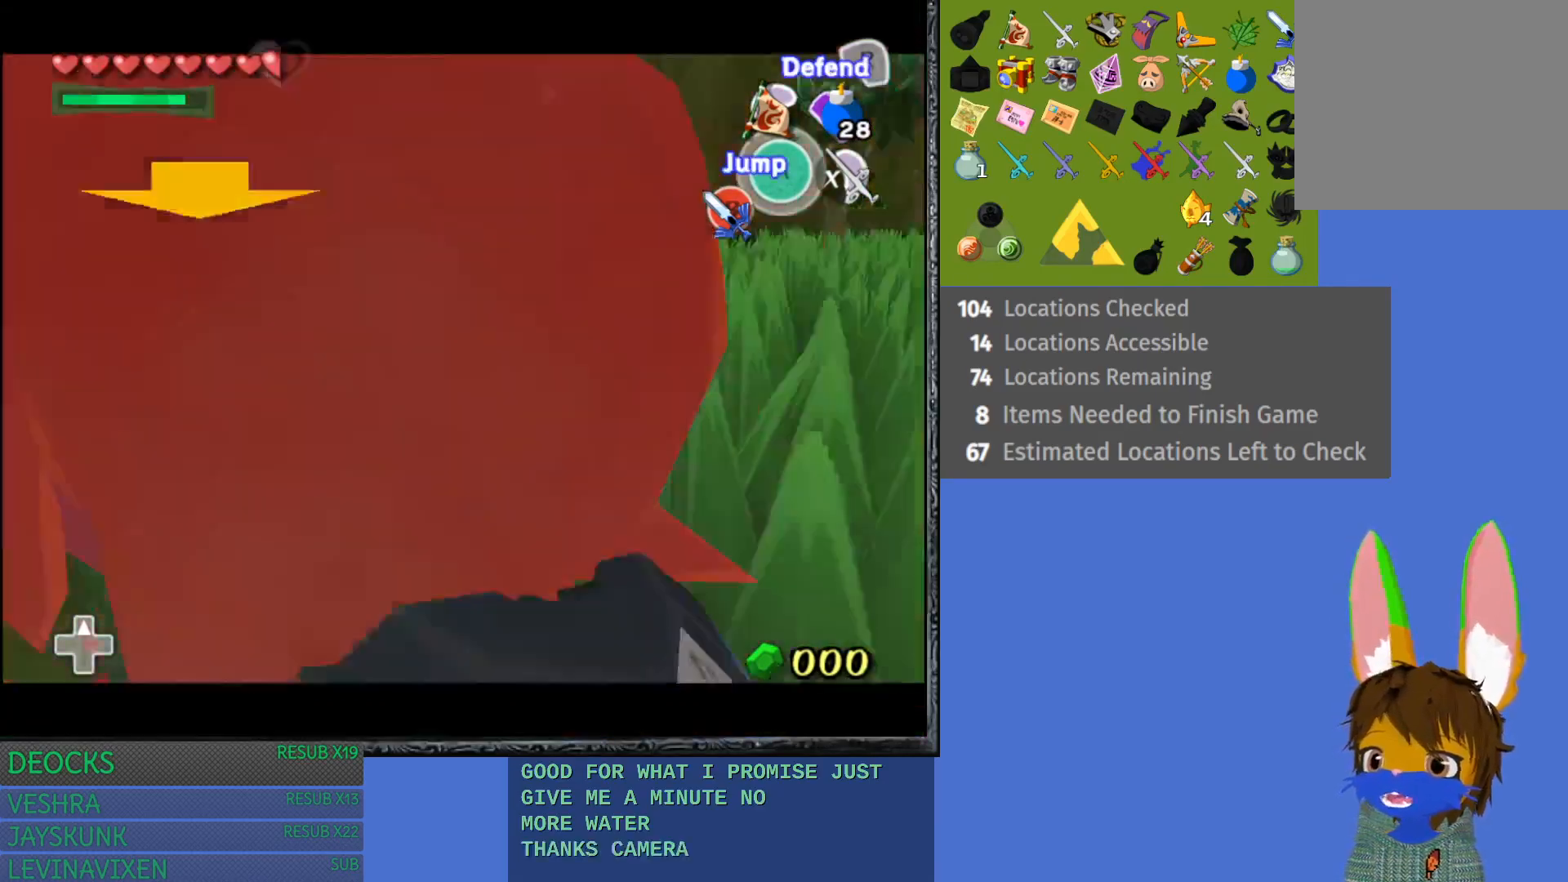
{"buttons": [], "left_stick": "up", "right_stick": "center", "events": [[83, "left_stick", "up"]]}
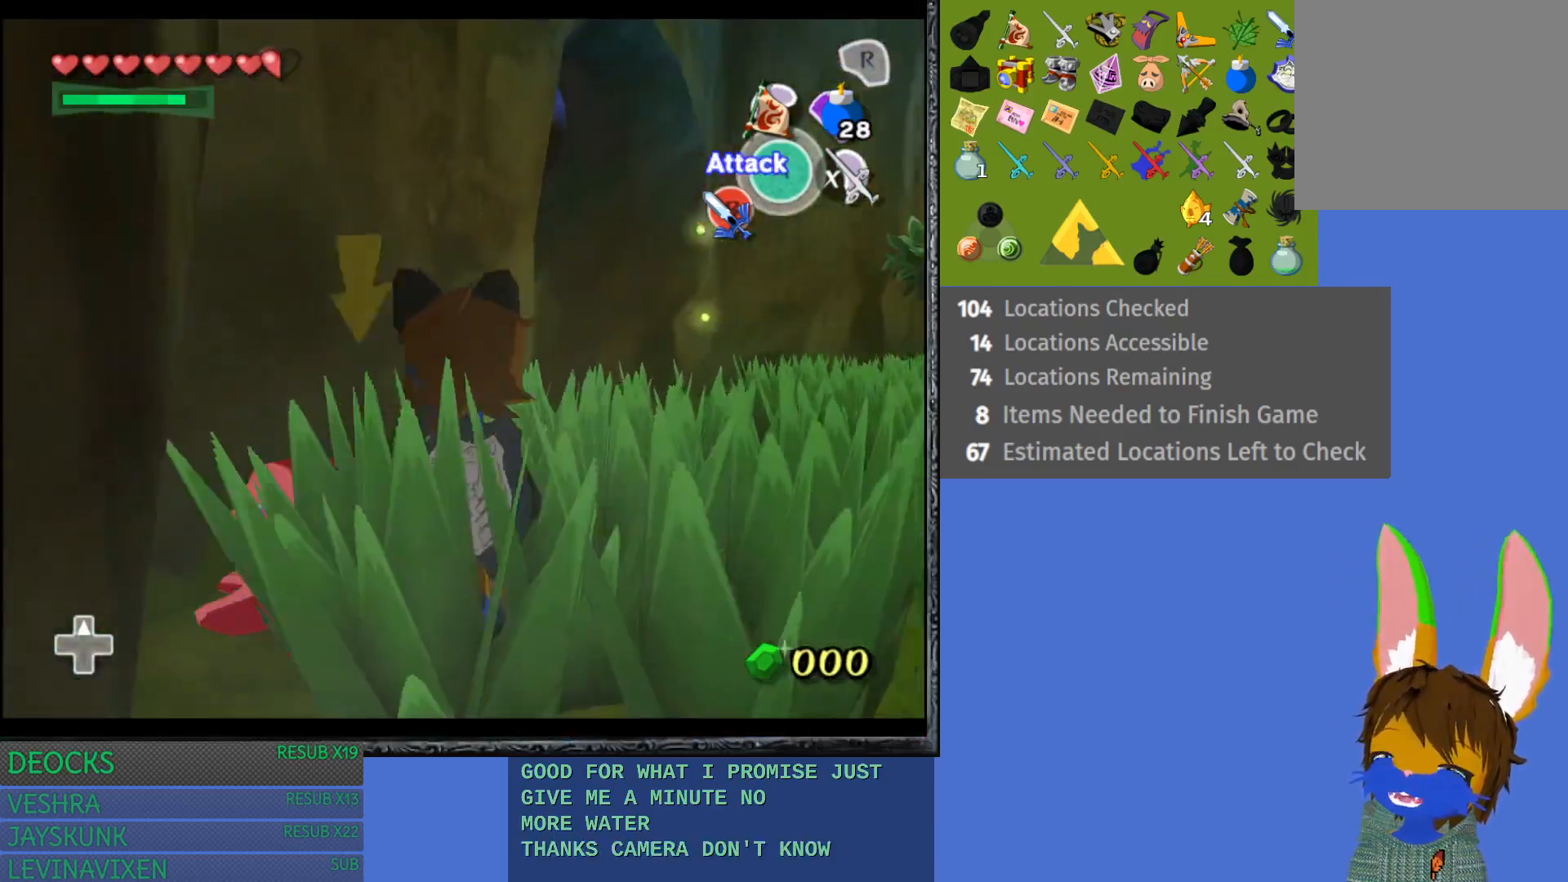
{"buttons": ["CROSS"], "left_stick": "down-right", "right_stick": "center", "events": [[83, "left_stick", "right"], [217, "left_stick", "down"], [467, "left_stick", "down-right"], [500, "CROSS", "down"]]}
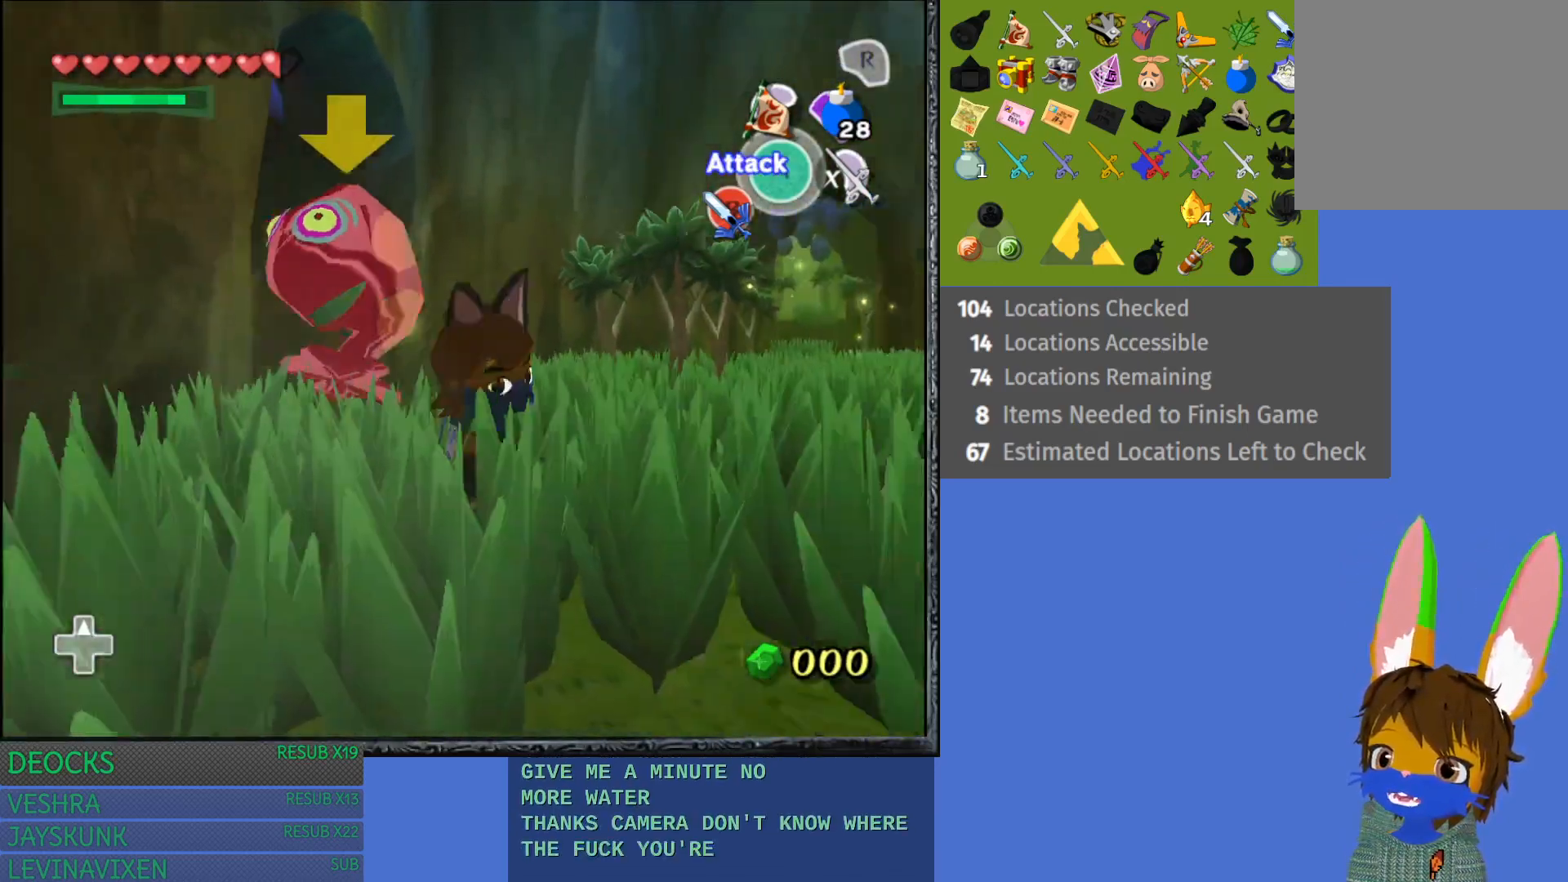
{"buttons": ["CROSS"], "left_stick": "down-right", "right_stick": "center", "events": [[167, "CROSS", "up"], [217, "CROSS", "down"], [367, "CROSS", "up"], [450, "CROSS", "down"]]}
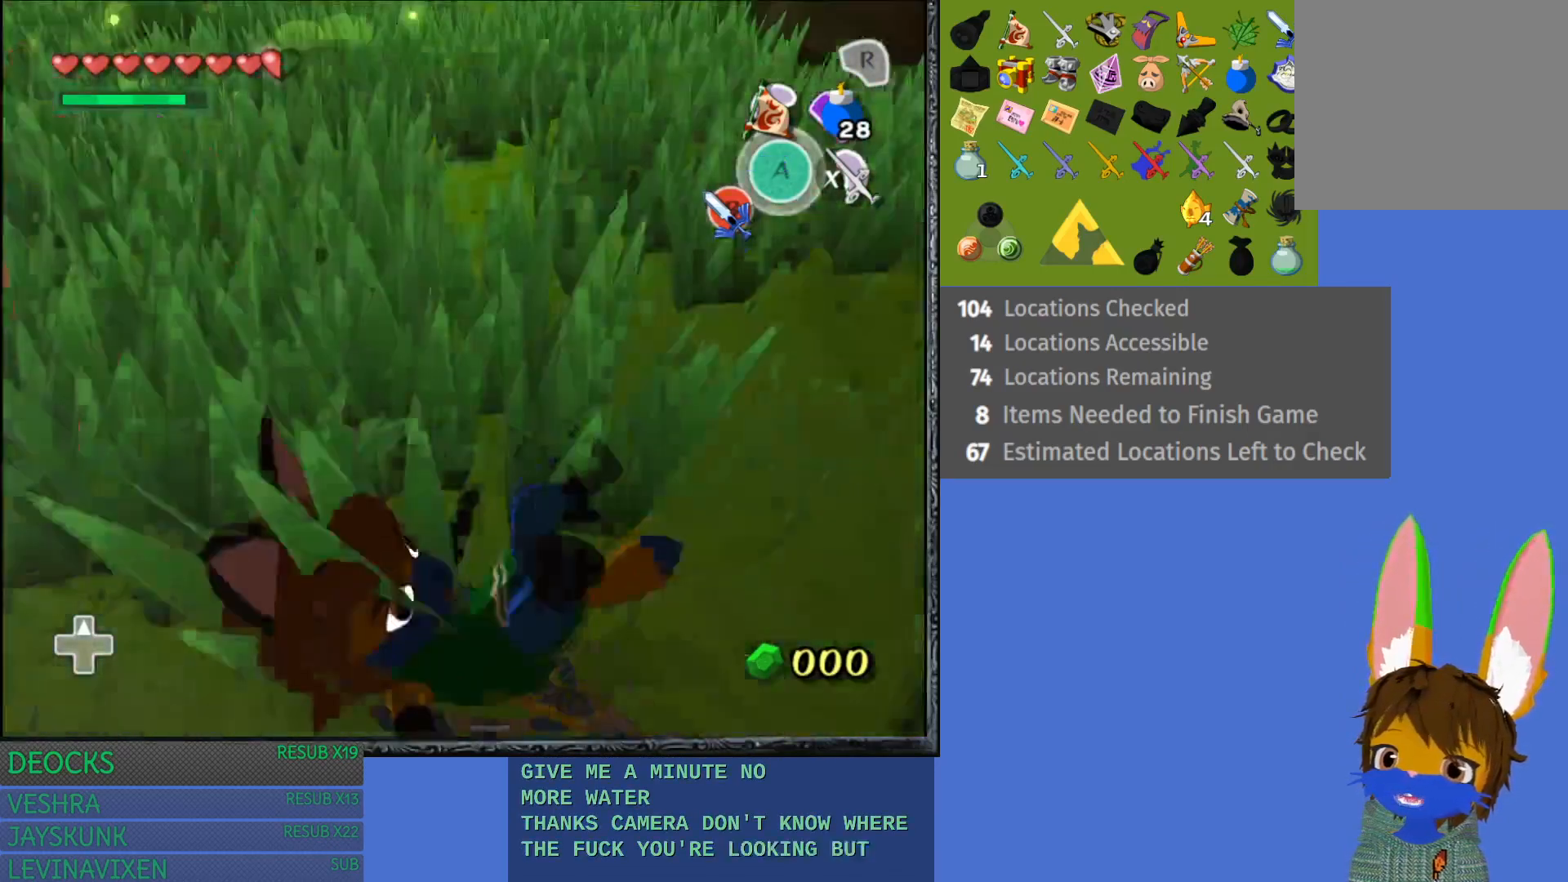
{"buttons": [], "left_stick": "up", "right_stick": "center", "events": [[50, "CROSS", "up"], [67, "left_stick", "right"], [183, "left_stick", "up-right"], [450, "left_stick", "up"]]}
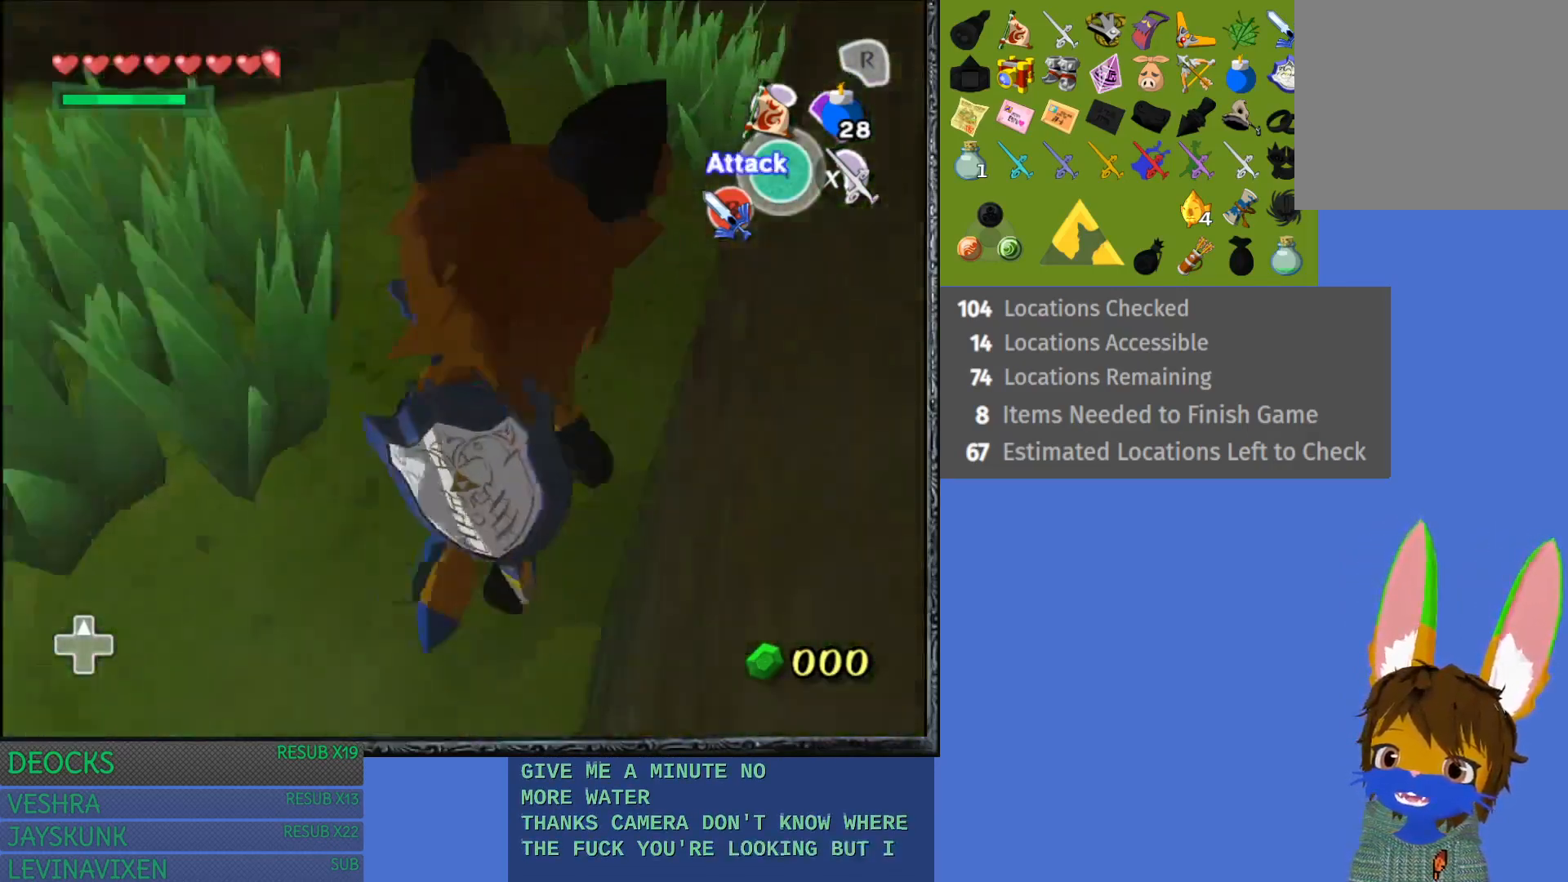
{"buttons": ["CROSS"], "left_stick": "up-right", "right_stick": "center", "events": [[167, "left_stick", "up-right"], [250, "CROSS", "down"], [400, "CROSS", "up"], [483, "CROSS", "down"]]}
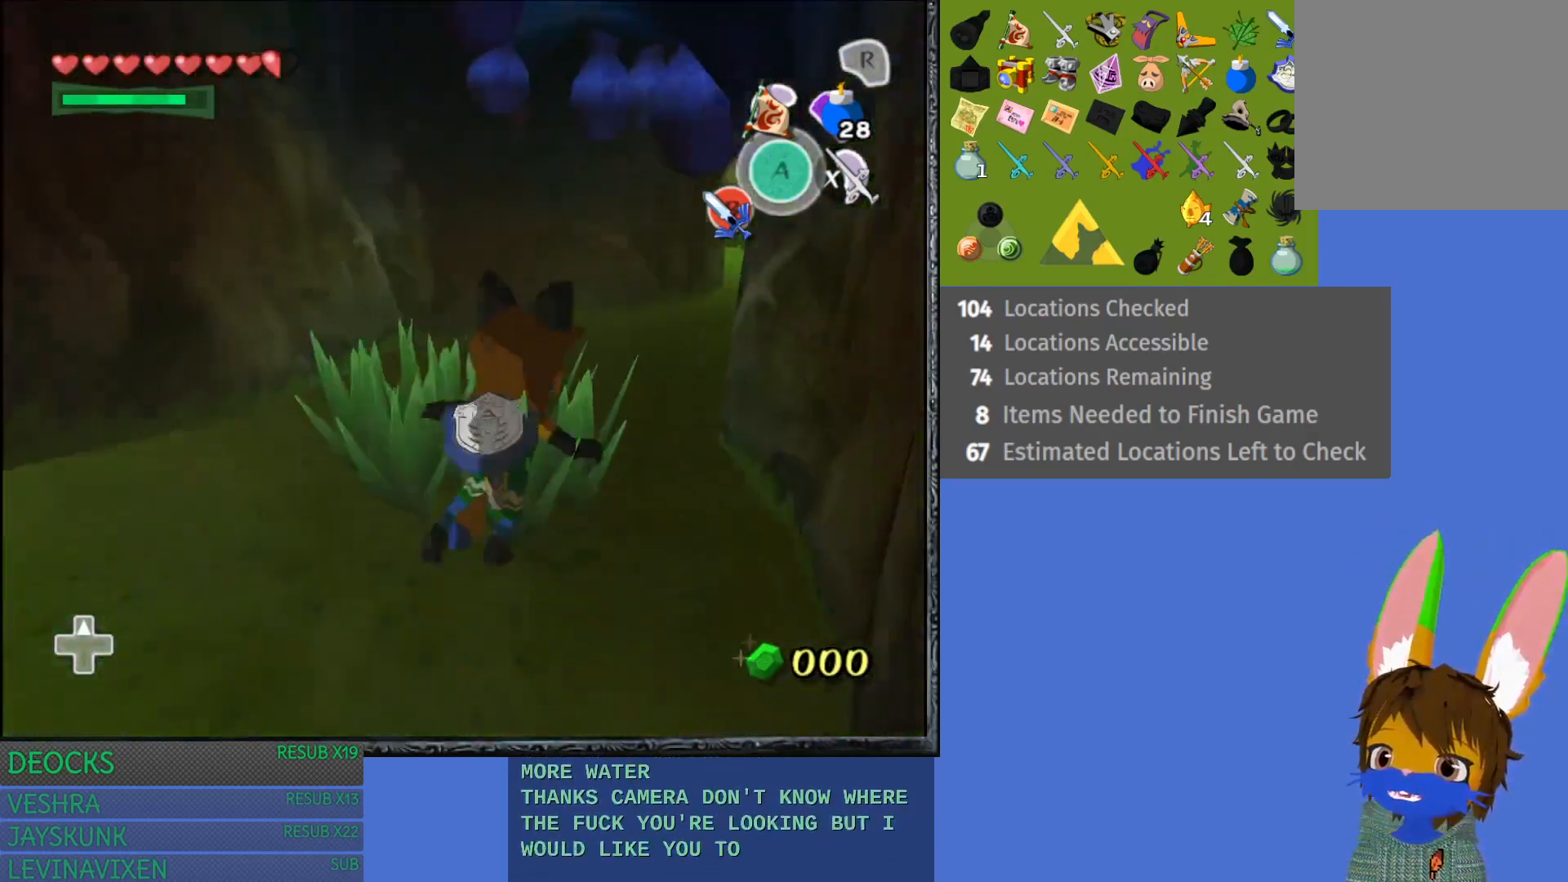
{"buttons": [], "left_stick": "up", "right_stick": "center", "events": [[33, "left_stick", "right"], [83, "CROSS", "up"], [183, "CROSS", "down"], [183, "left_stick", "up-right"], [283, "CROSS", "up"], [317, "left_stick", "up"], [383, "CROSS", "down"], [483, "CROSS", "up"]]}
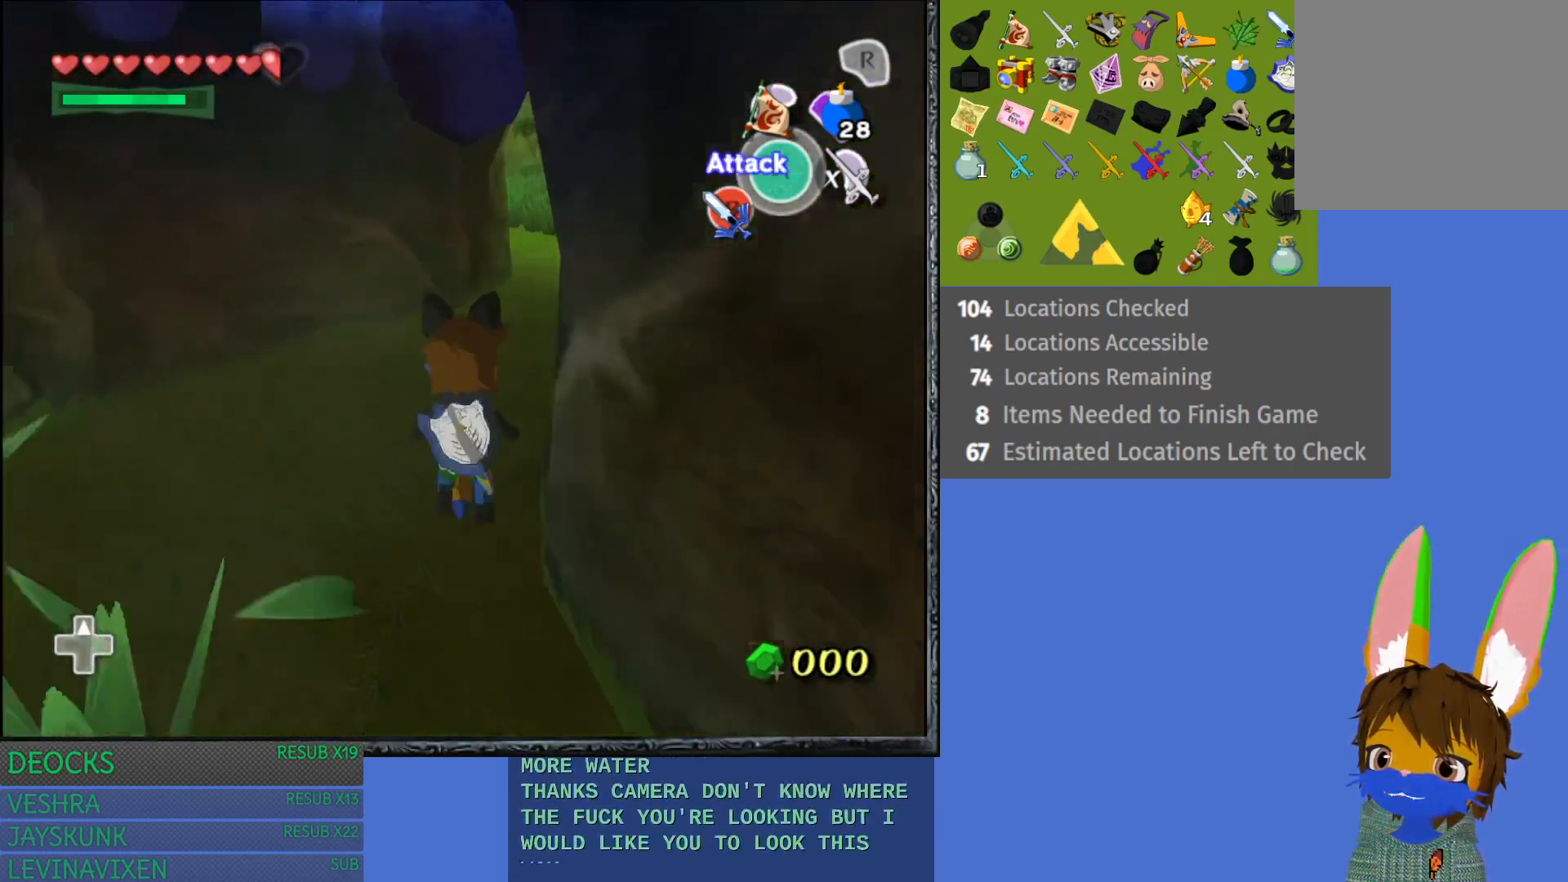
{"buttons": ["CROSS"], "left_stick": "up", "right_stick": "center", "events": [[67, "CROSS", "down"], [183, "CROSS", "up"], [250, "CROSS", "down"], [367, "CROSS", "up"], [467, "CROSS", "down"]]}
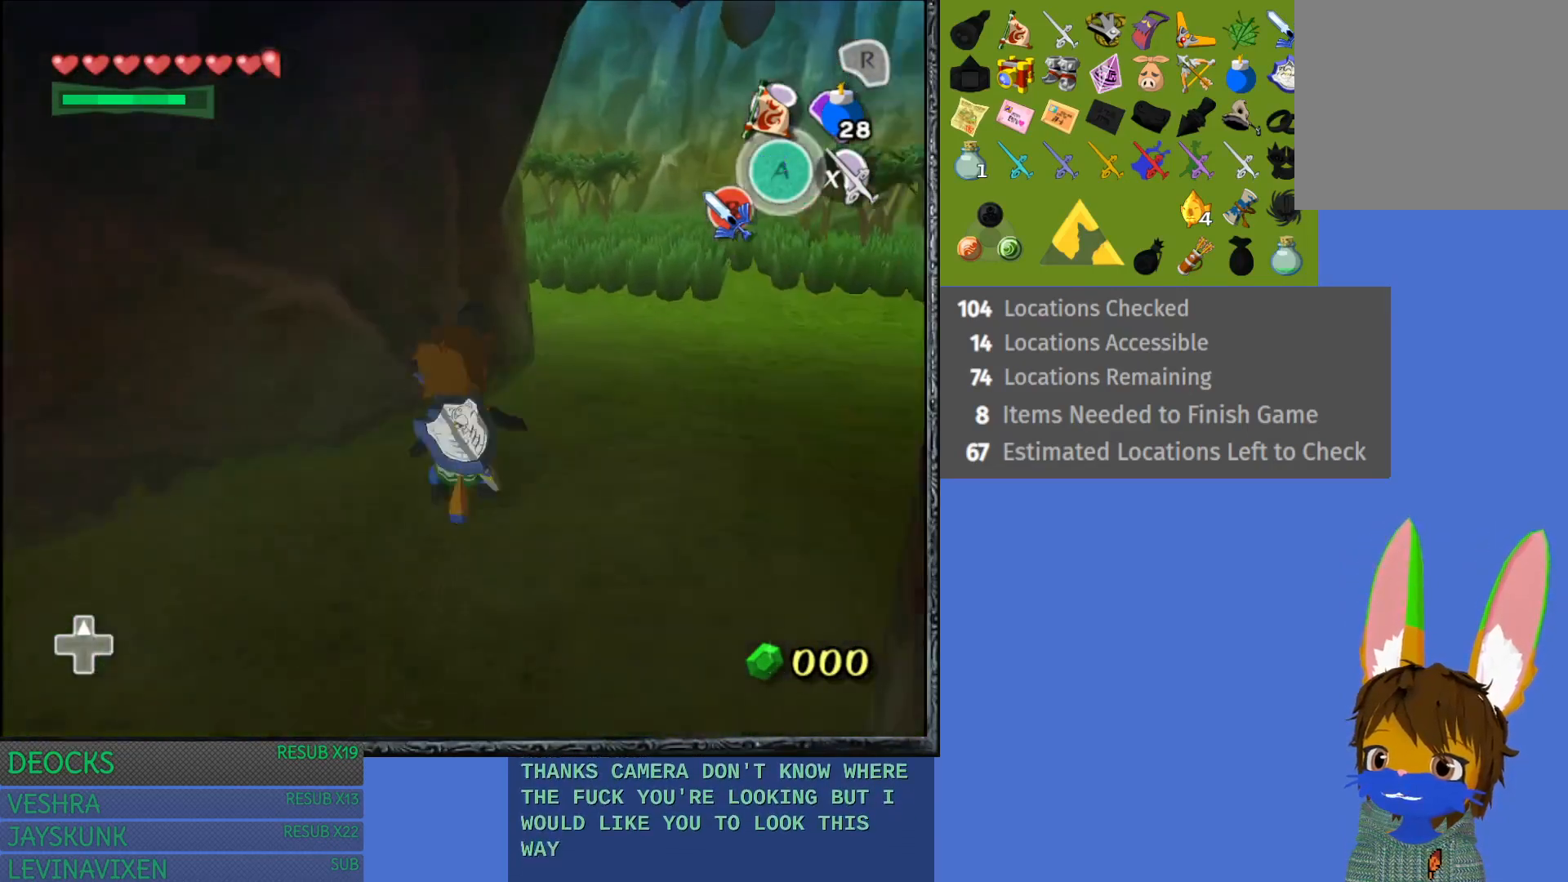
{"buttons": [], "left_stick": "up", "right_stick": "center", "events": [[67, "CROSS", "up"], [133, "CROSS", "down"], [267, "CROSS", "up"], [350, "CROSS", "down"], [450, "CROSS", "up"]]}
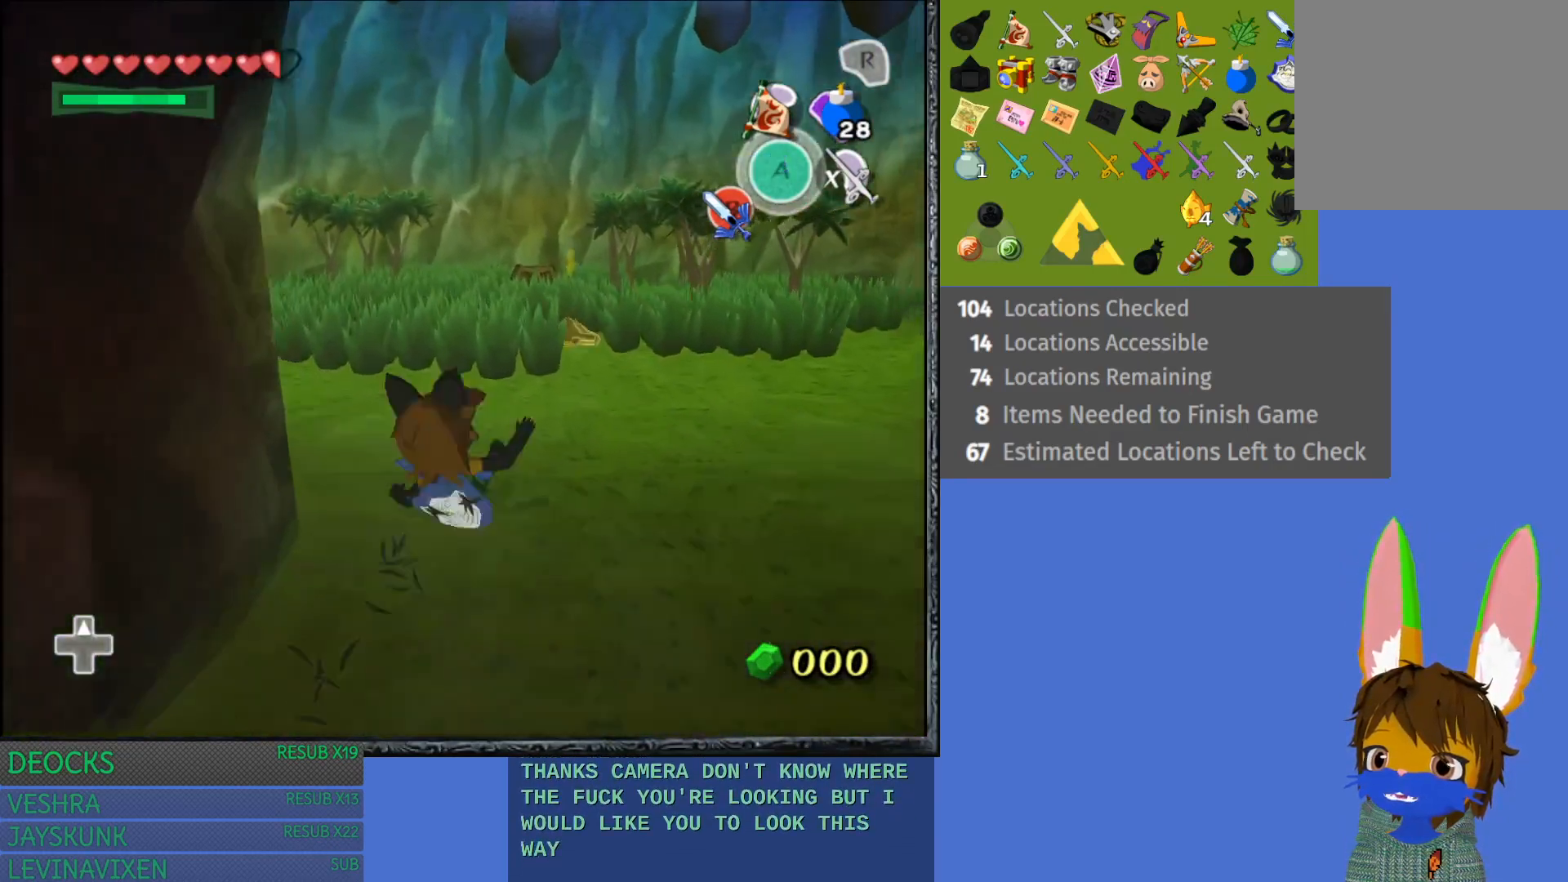
{"buttons": ["CROSS"], "left_stick": "up", "right_stick": "center", "events": [[33, "CROSS", "down"], [133, "CROSS", "up"], [217, "CROSS", "down"], [333, "CROSS", "up"], [400, "CROSS", "down"]]}
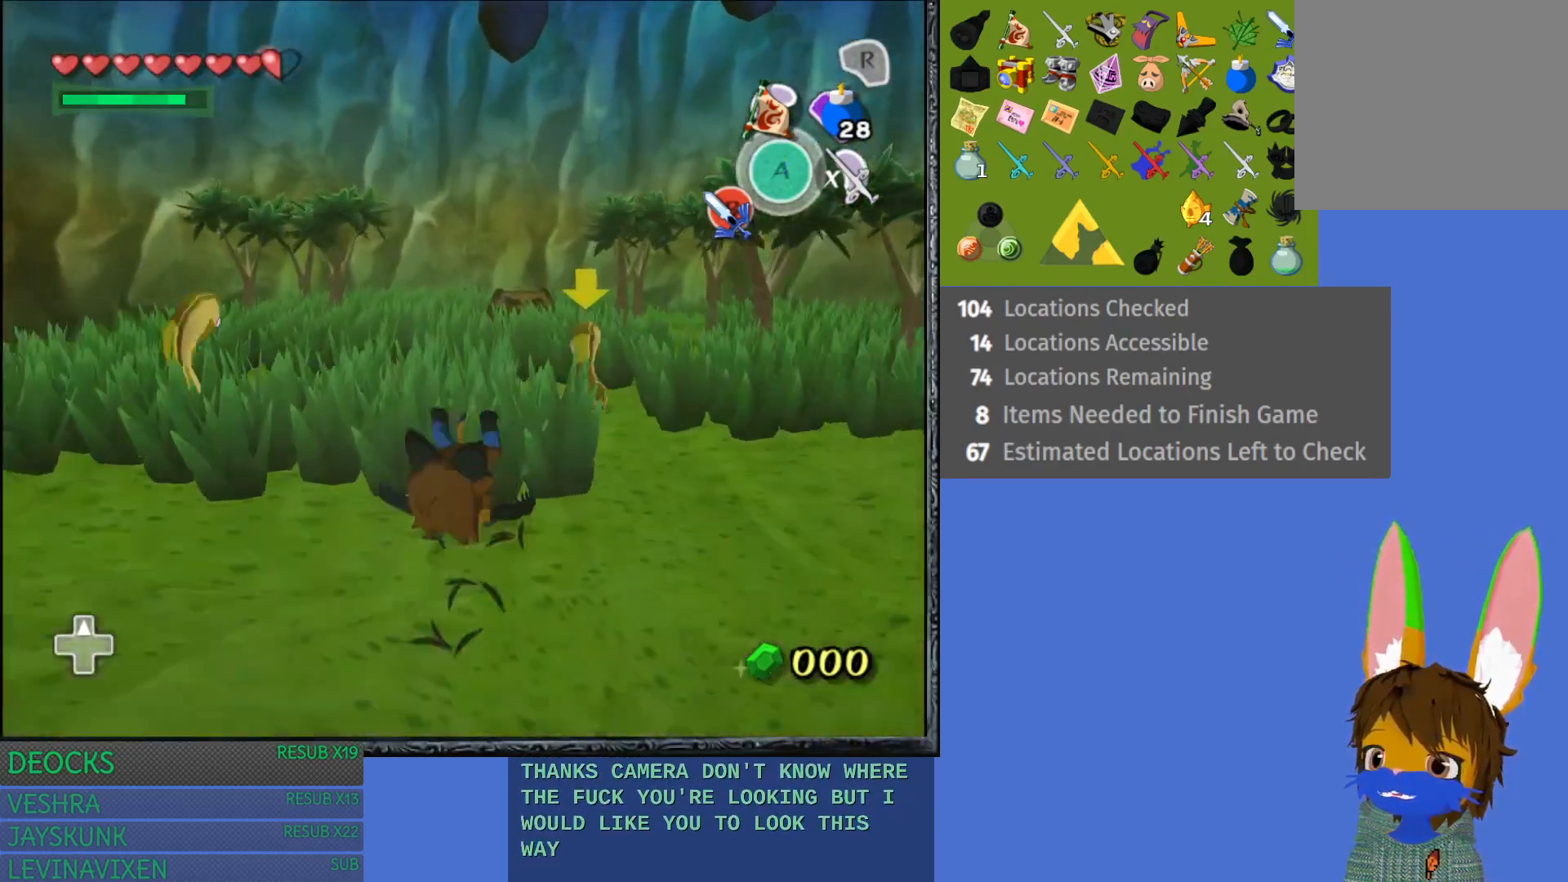
{"buttons": [], "left_stick": "up", "right_stick": "center", "events": [[50, "CROSS", "up"]]}
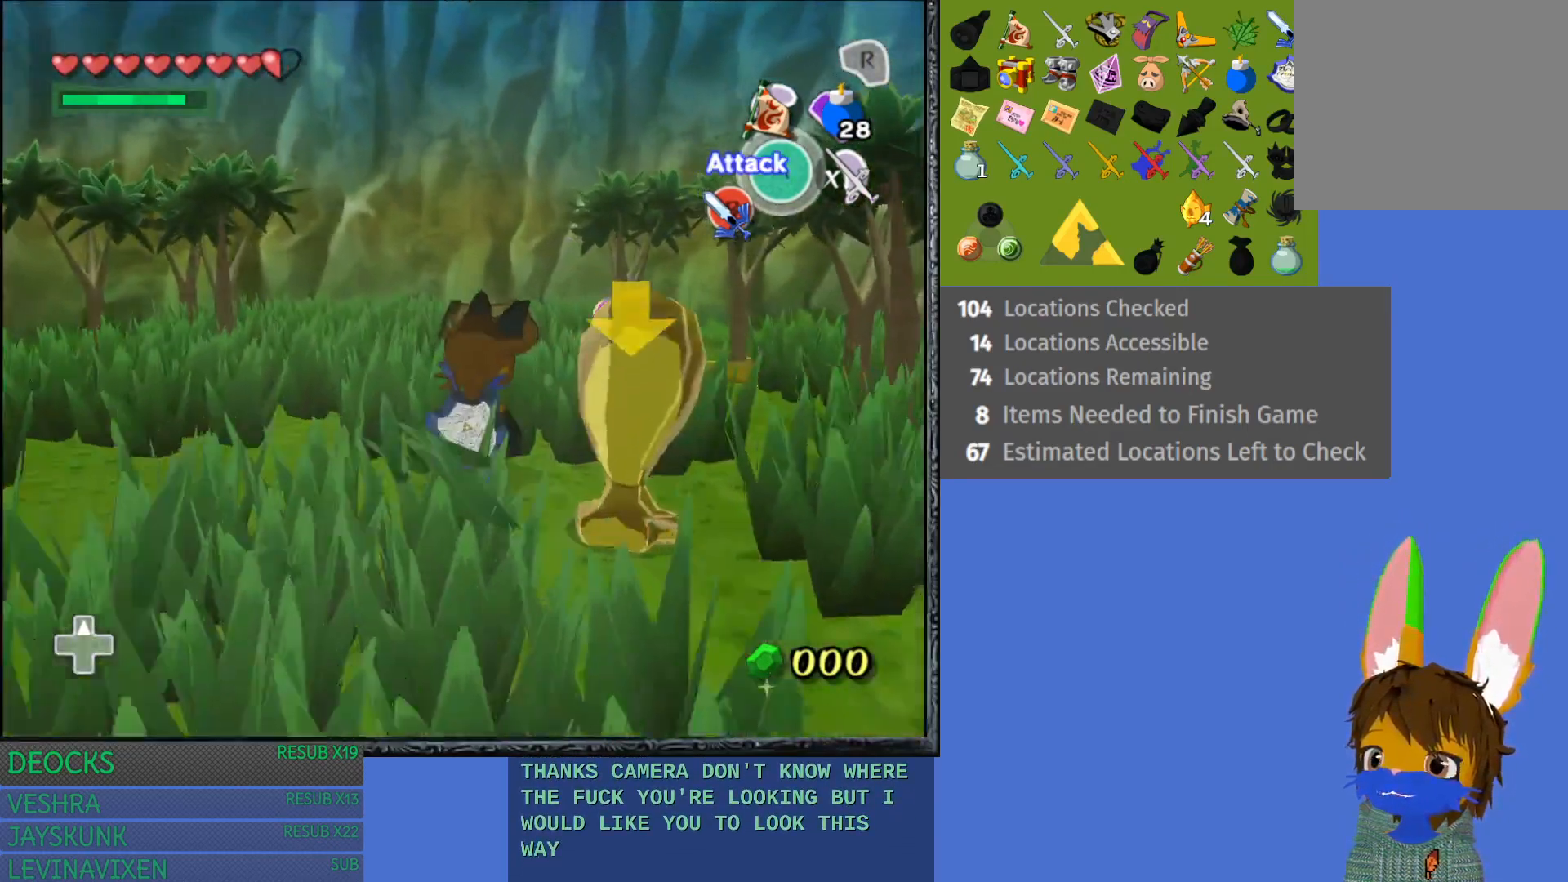
{"buttons": [], "left_stick": "up", "right_stick": "center", "events": []}
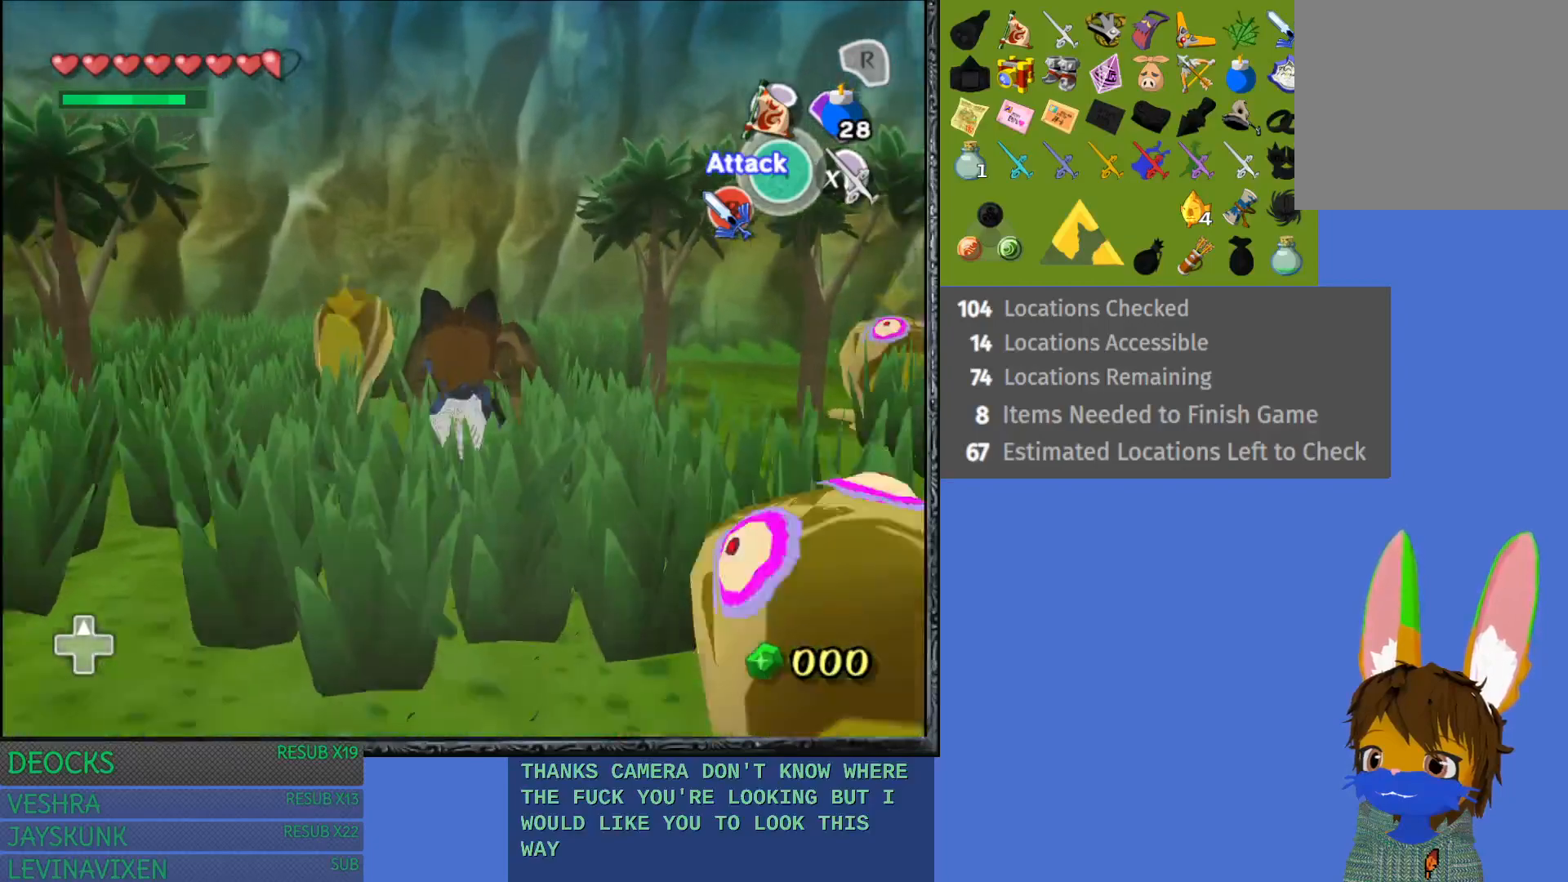
{"buttons": ["CROSS"], "left_stick": "center", "right_stick": "center", "events": [[167, "CROSS", "down"], [350, "CROSS", "up"], [417, "CROSS", "down"], [450, "left_stick", "center"]]}
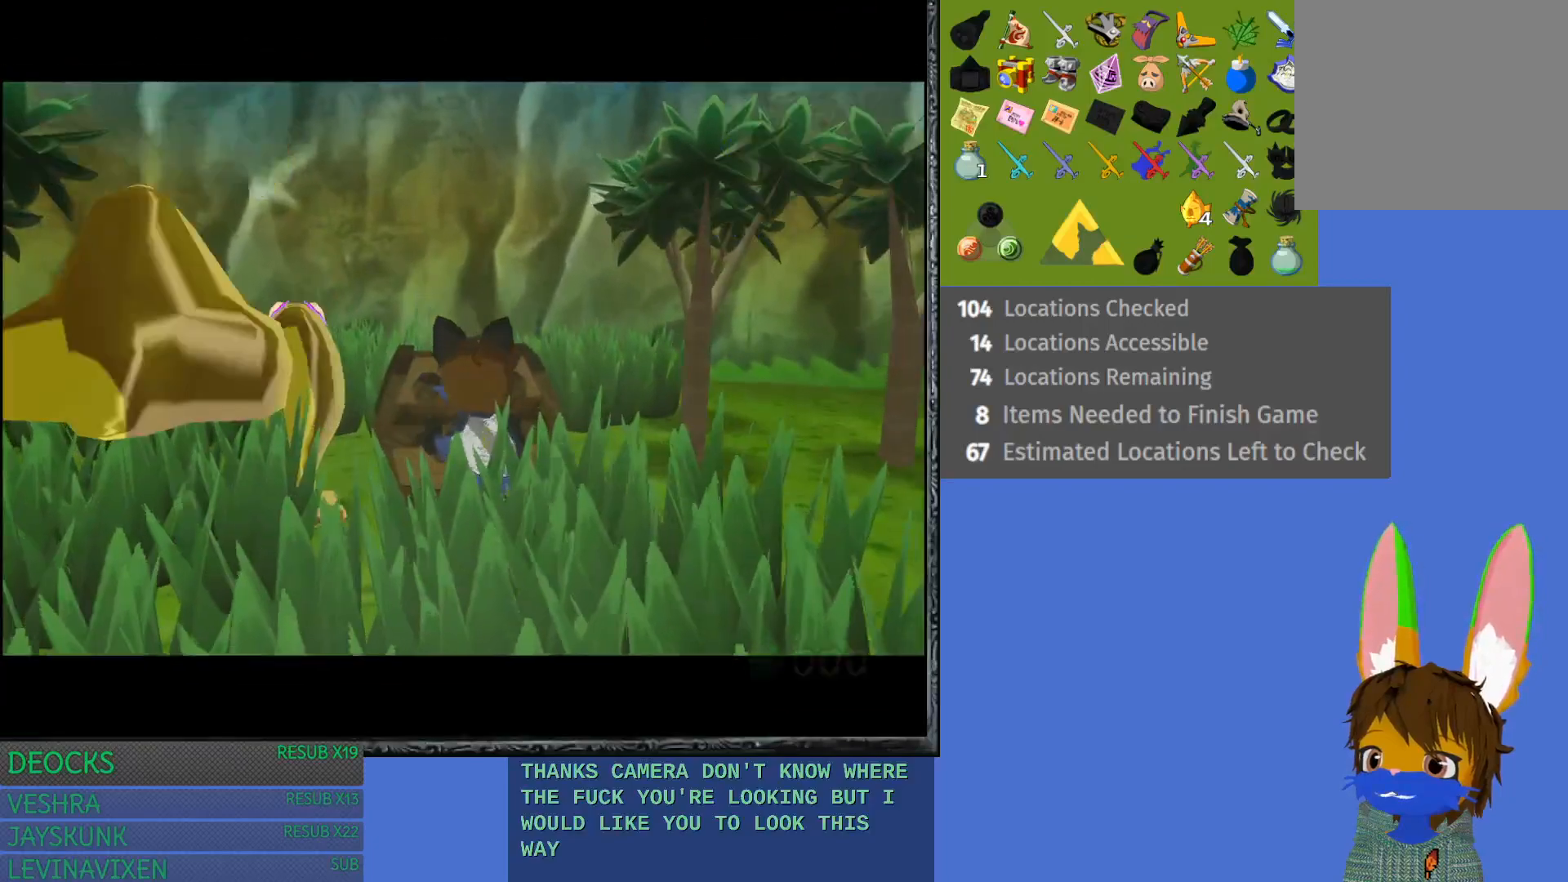
{"buttons": [], "left_stick": "center", "right_stick": "center", "events": [[50, "CROSS", "up"]]}